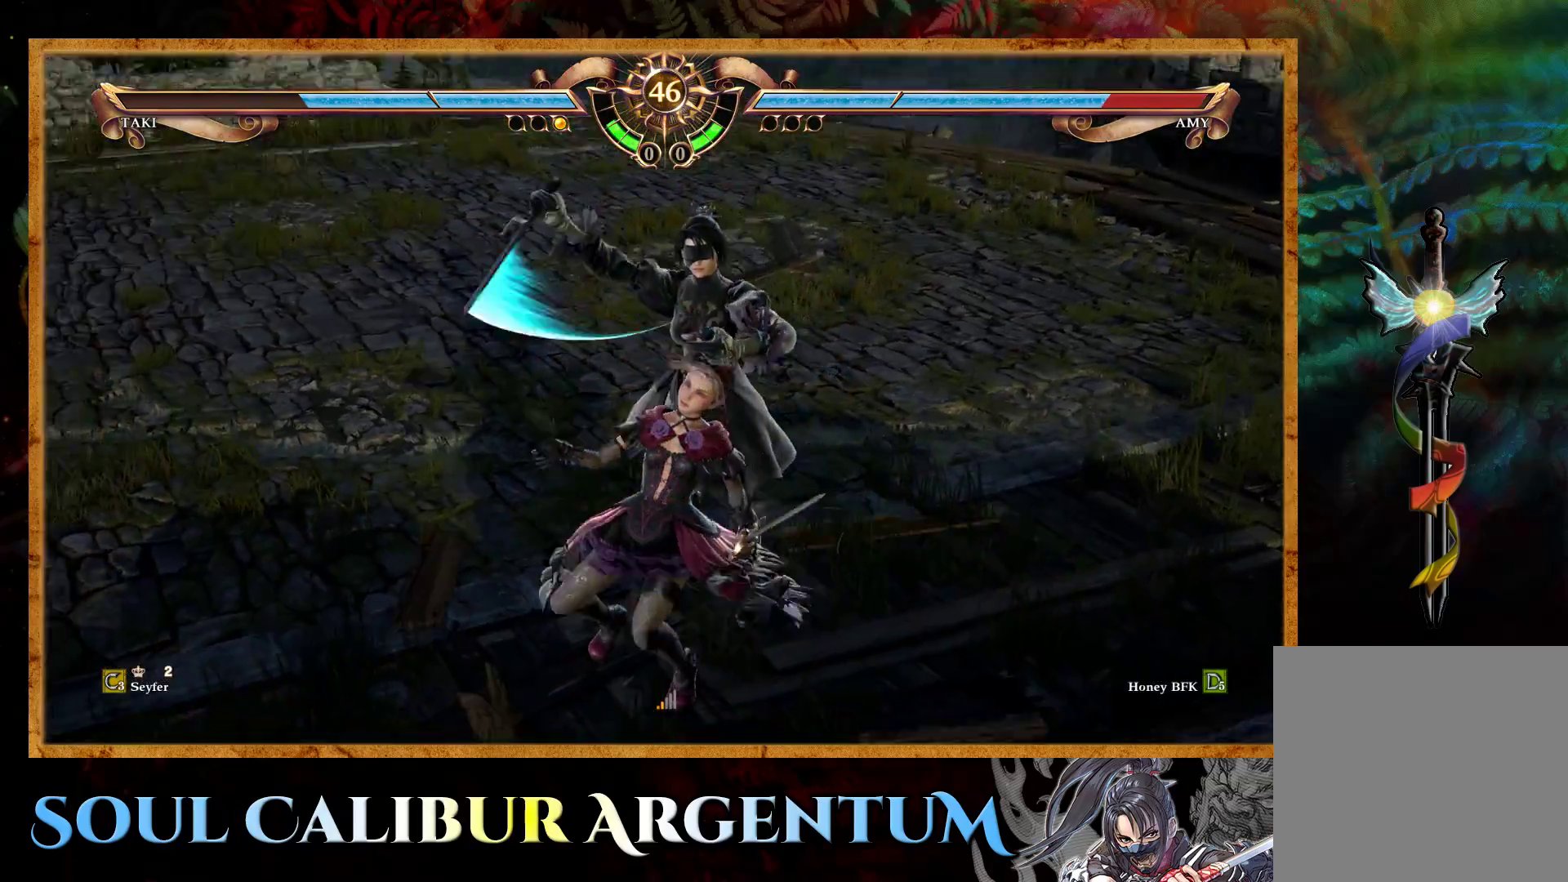
Gameplay with a controller (PlayStation layout); each line is a JSON object with the inputs held at the frame after it. "events" lists button and stick changes between this image and that frame as [ms after this image, input, new state], when the widget could be followed in between. Not read: left_stick right_stick.
{"buttons": ["L2"], "events": [[483, "L2", "down"]]}
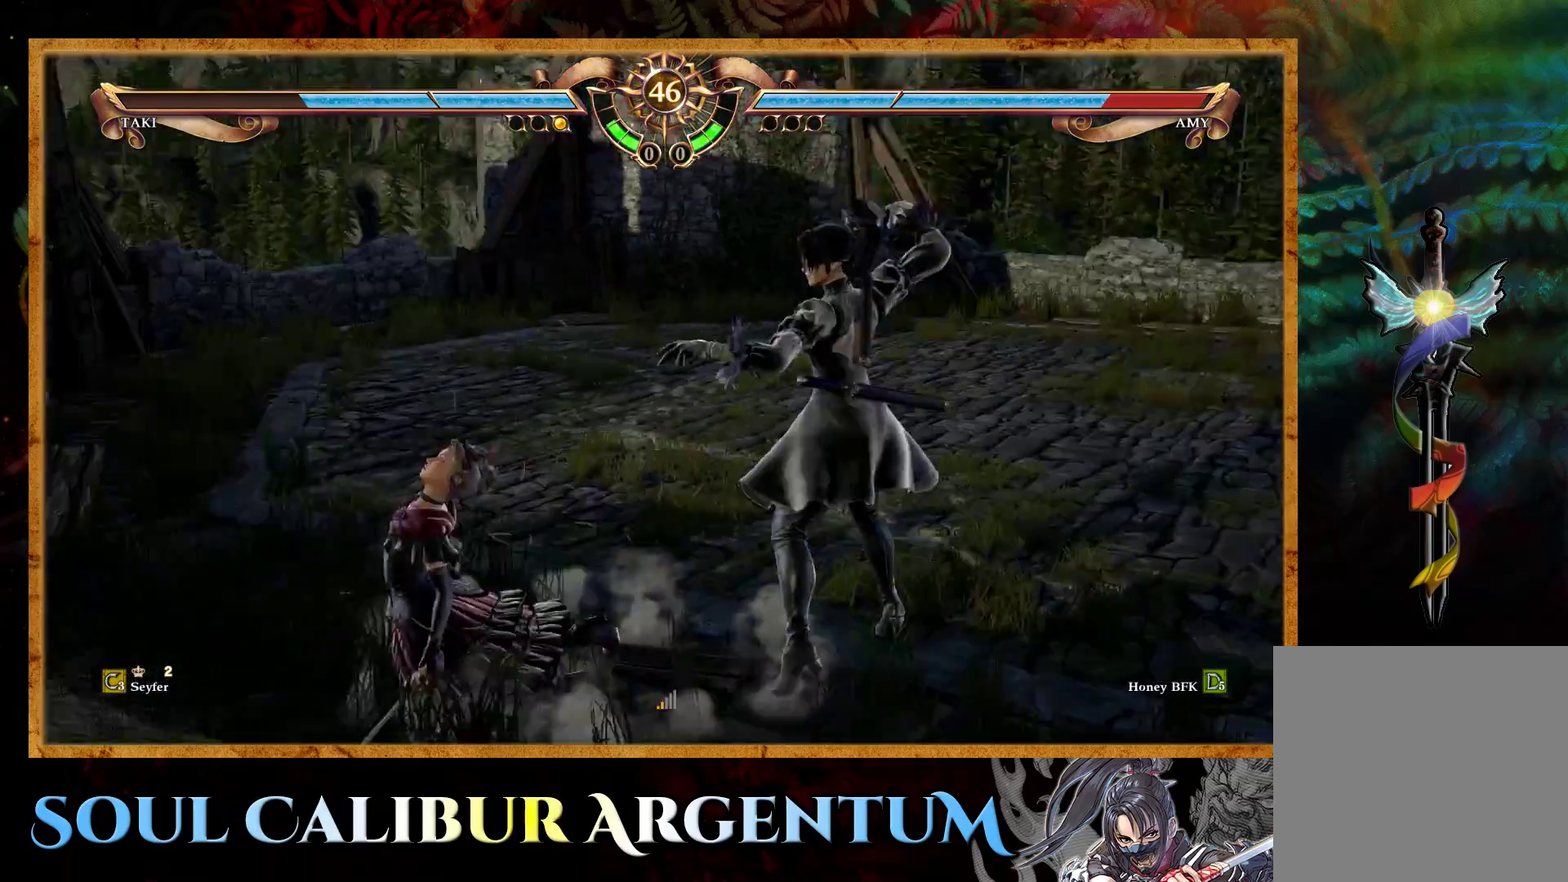
{"buttons": [], "events": [[83, "L2", "up"], [150, "L2", "down"], [233, "L2", "up"]]}
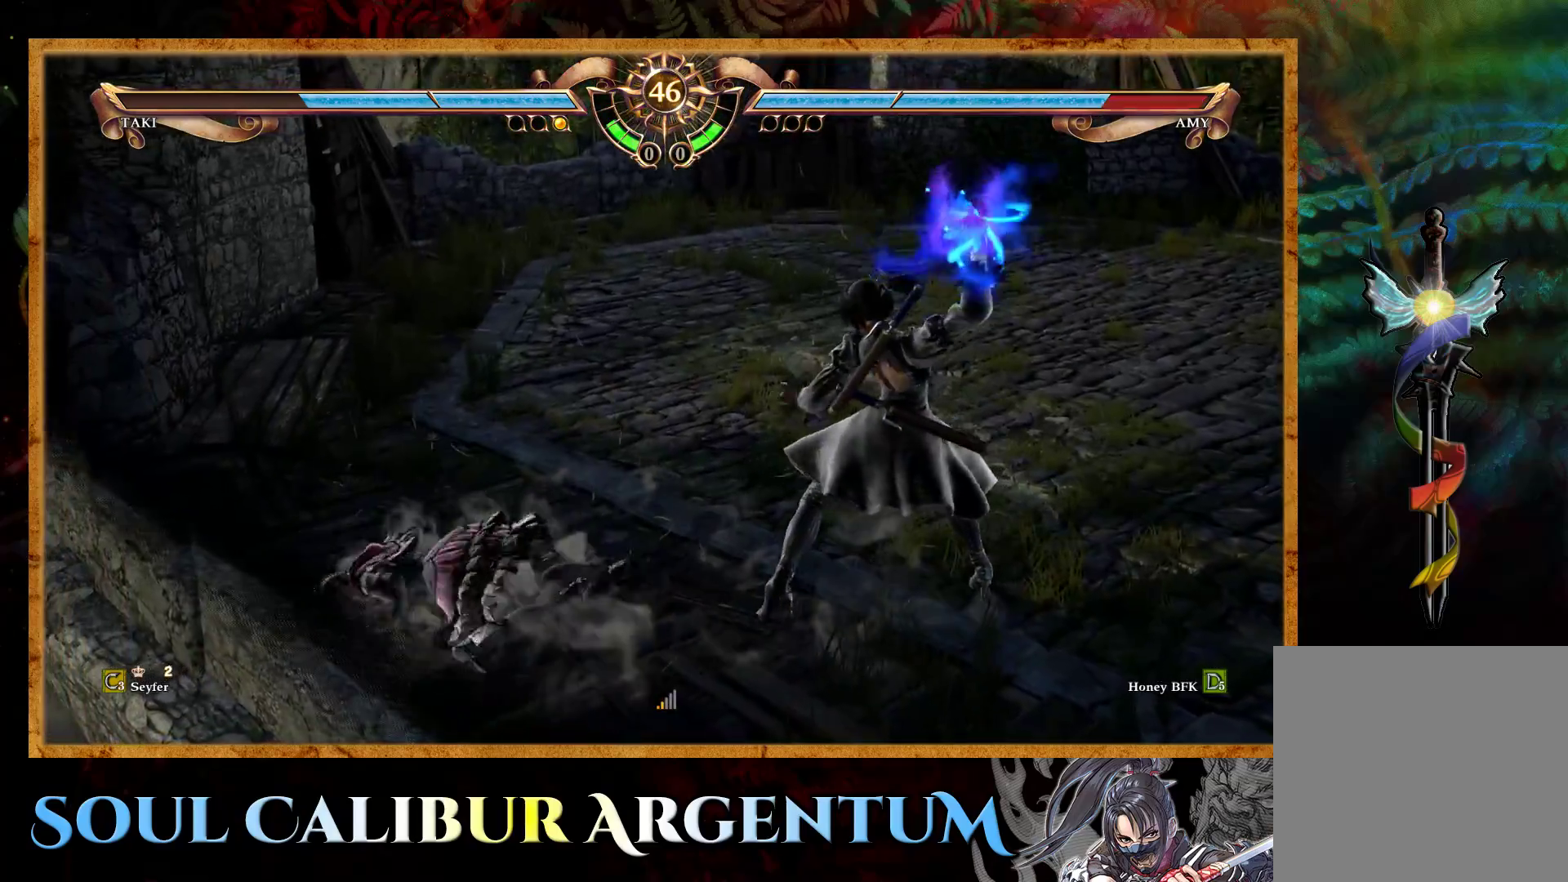
{"buttons": [], "events": []}
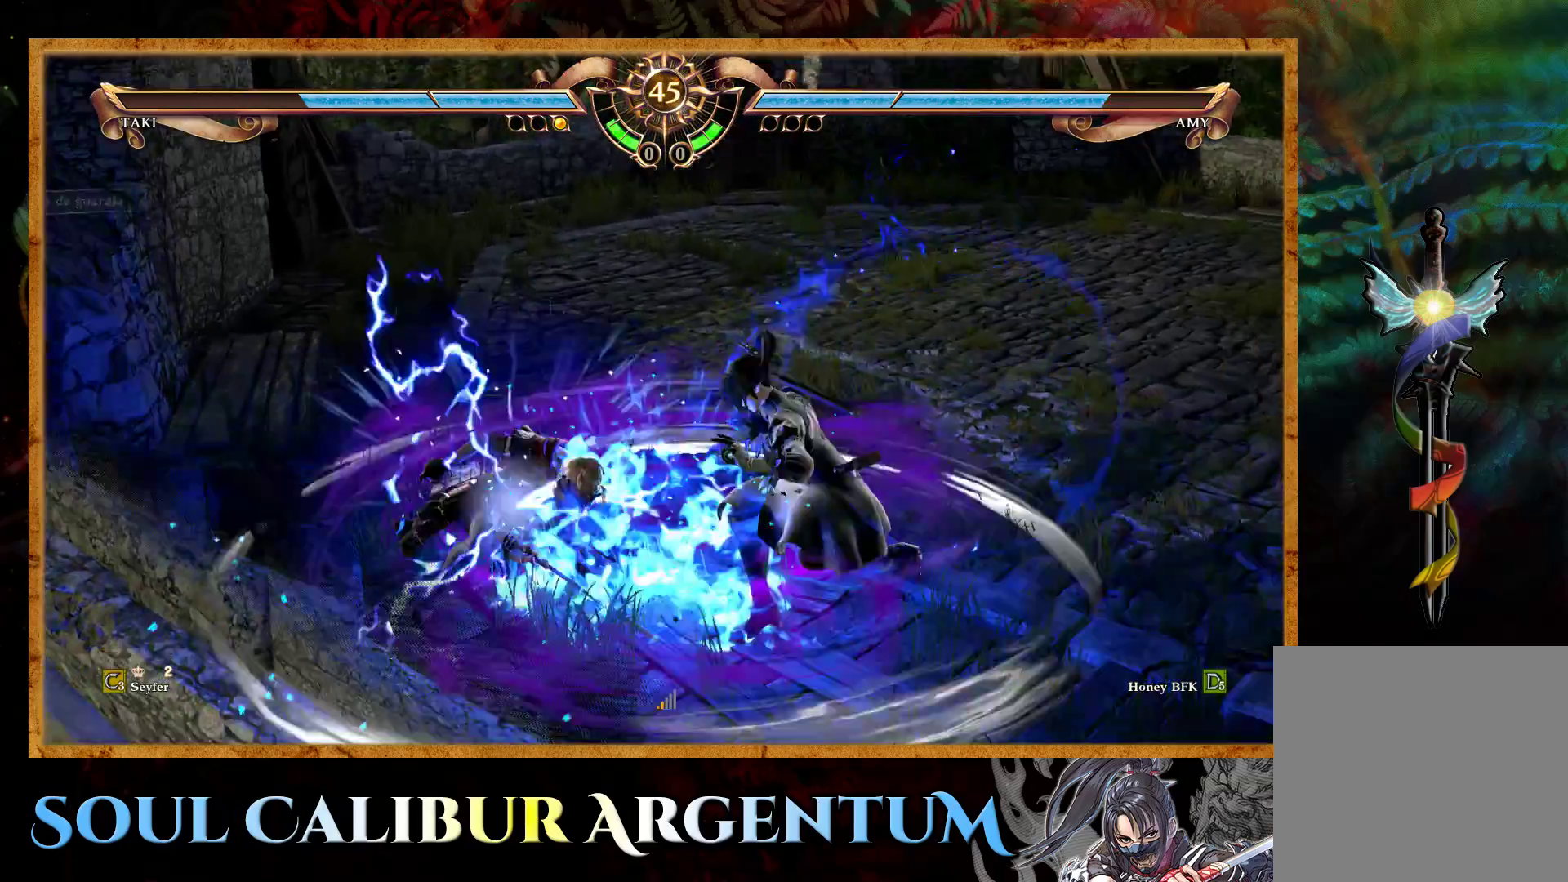
{"buttons": [], "events": [[33, "TRIANGLE", "down"], [183, "TRIANGLE", "up"]]}
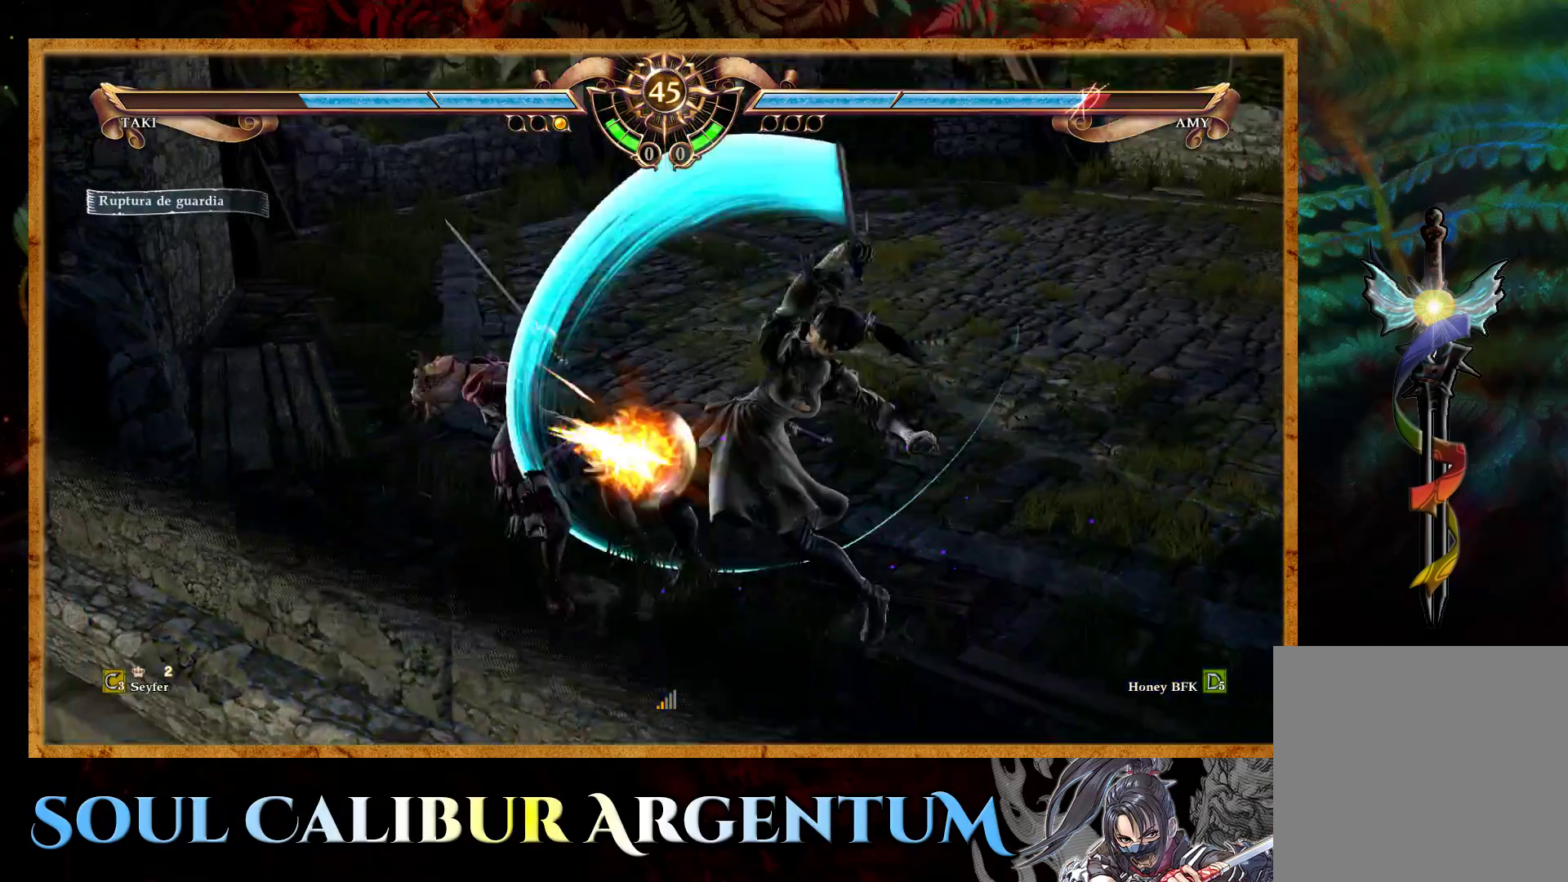
{"buttons": [], "events": [[350, "DPAD_UP", "down"], [450, "DPAD_UP", "up"]]}
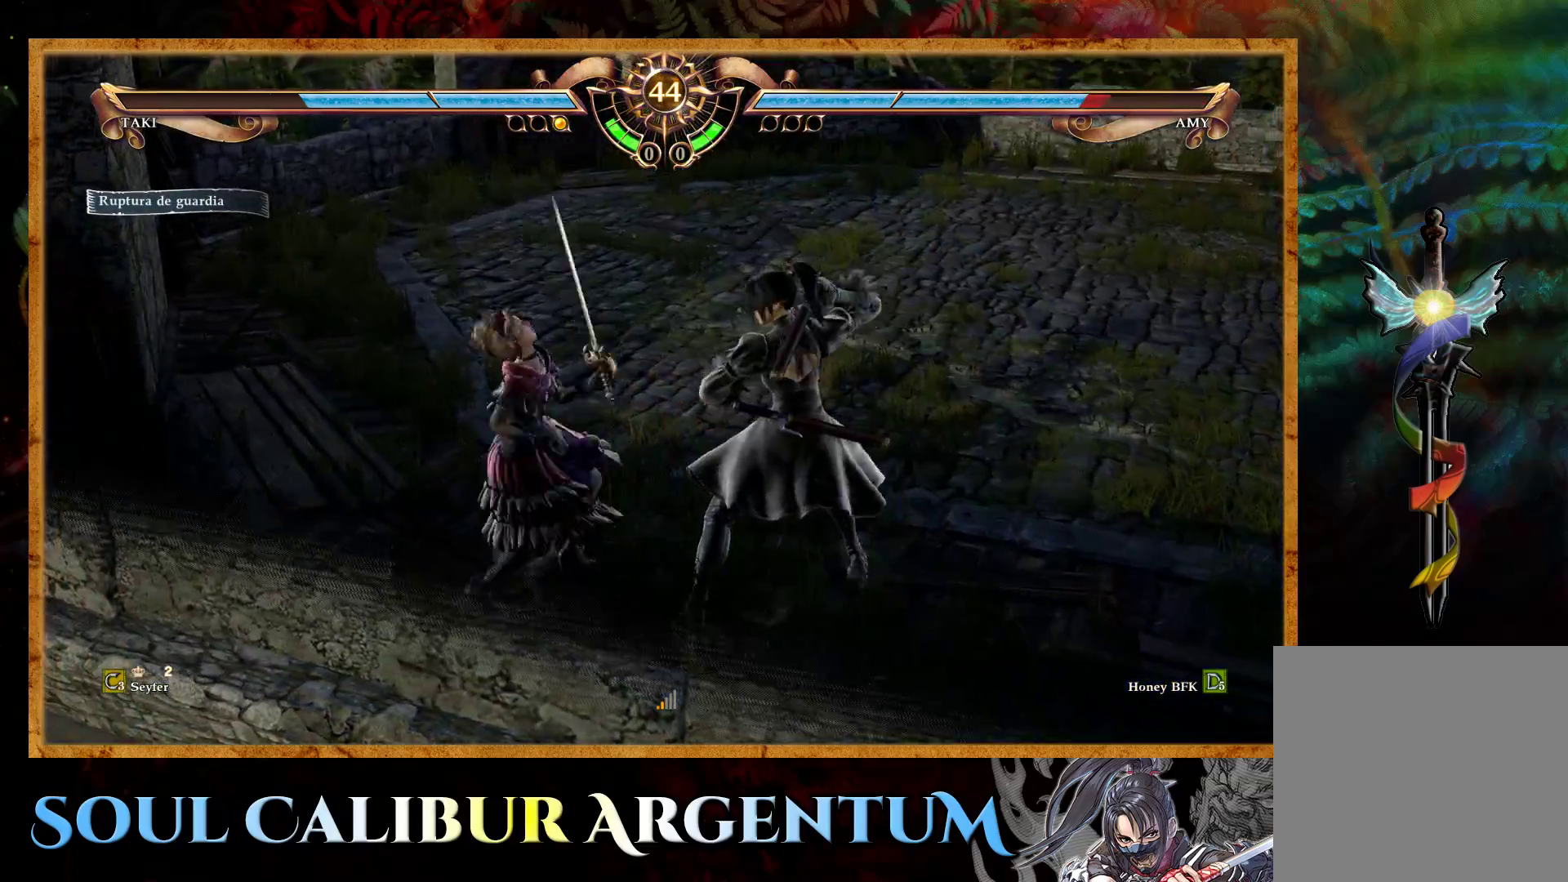
{"buttons": ["R2", "DPAD_LEFT"], "events": [[100, "SQUARE", "down"], [200, "DPAD_LEFT", "down"], [200, "SQUARE", "up"], [283, "R2", "down"]]}
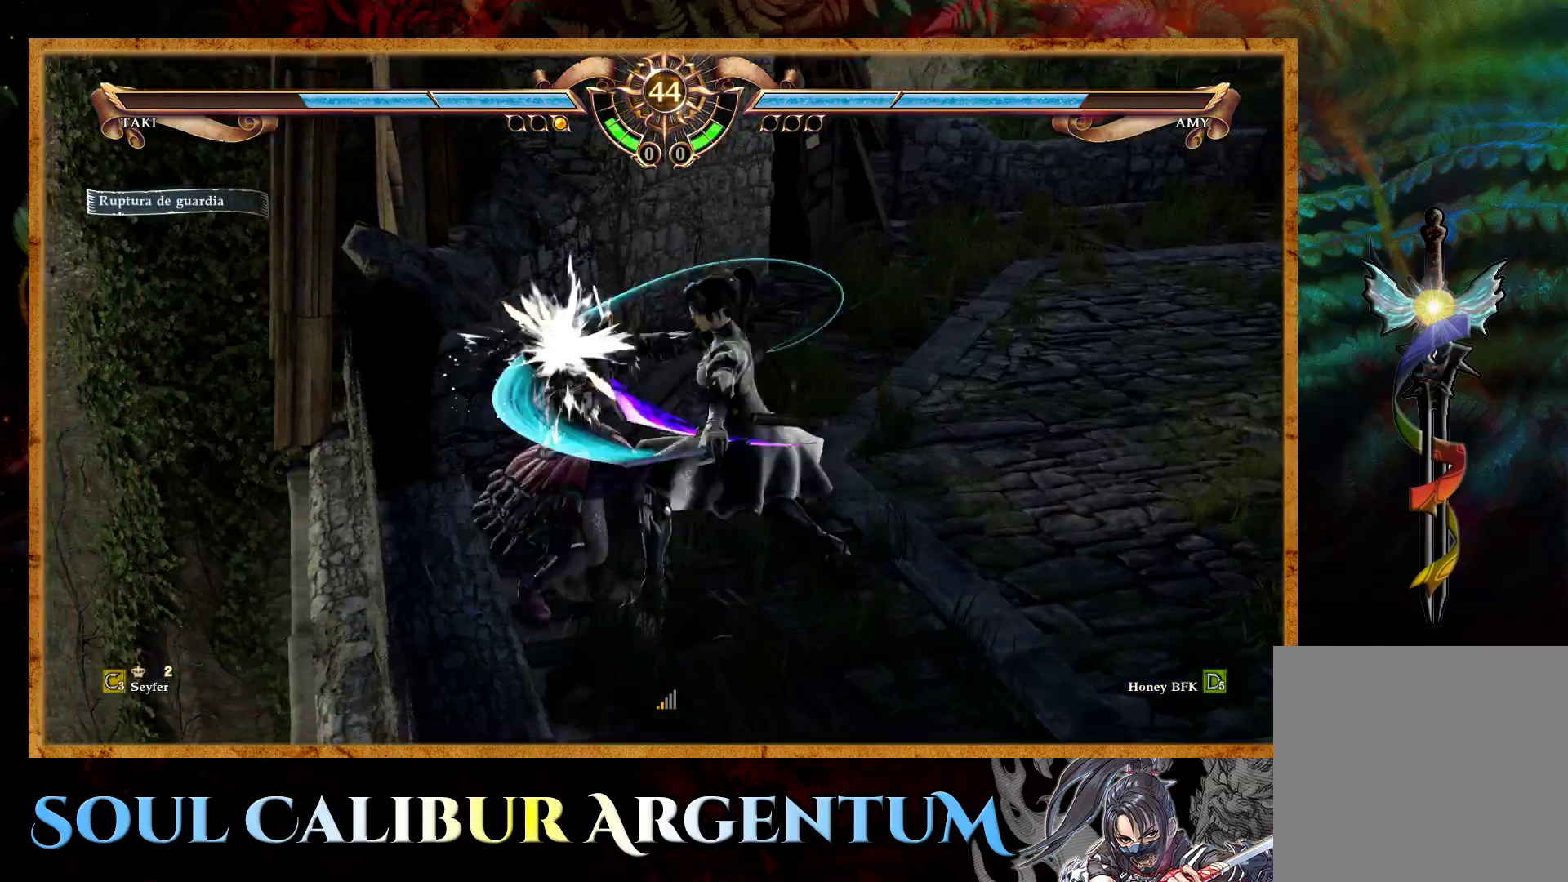
{"buttons": ["R2", "DPAD_LEFT"], "events": []}
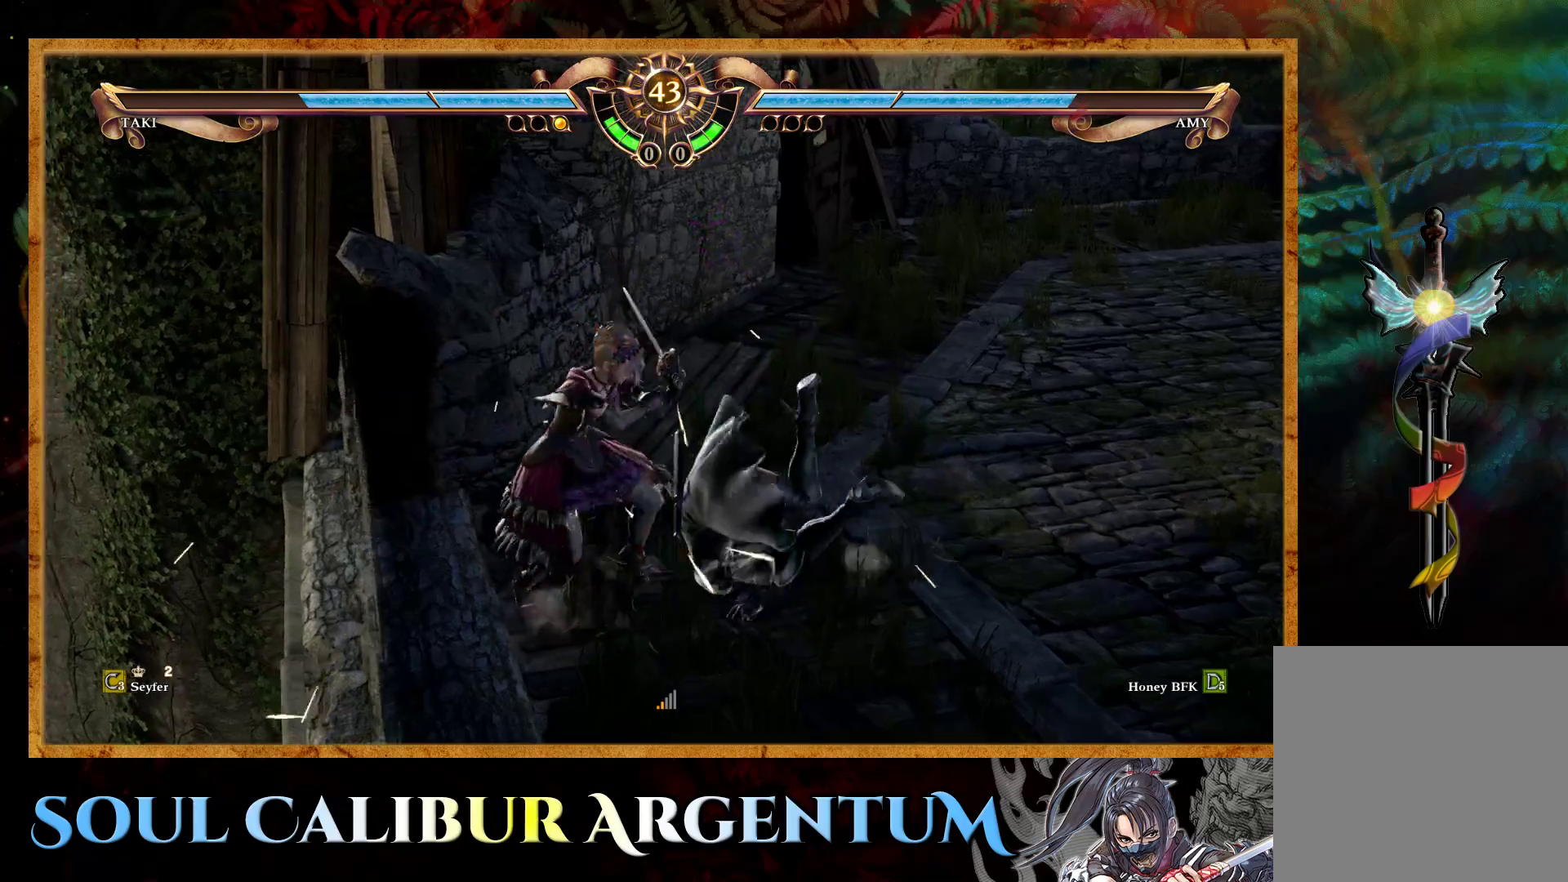
{"buttons": ["CIRCLE", "DPAD_DOWN", "DPAD_LEFT"], "events": [[117, "DPAD_LEFT", "up"], [133, "R2", "up"], [383, "DPAD_LEFT", "down"], [417, "DPAD_DOWN", "down"], [483, "CIRCLE", "down"]]}
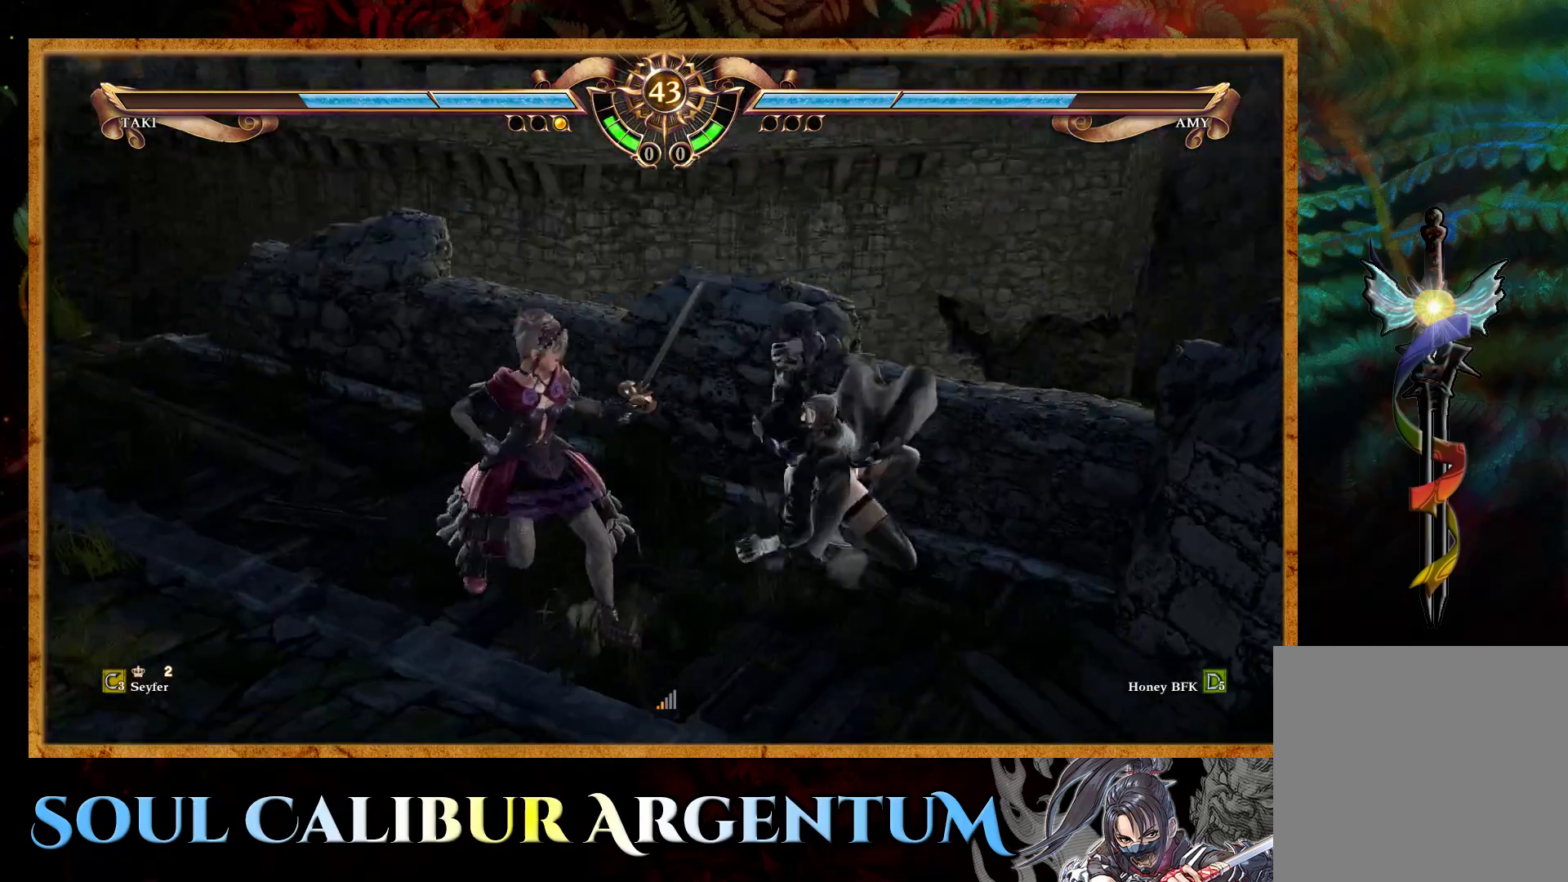
{"buttons": ["CROSS"], "events": [[83, "CIRCLE", "up"], [117, "DPAD_DOWN", "up"], [133, "DPAD_LEFT", "up"], [167, "CIRCLE", "down"], [267, "CIRCLE", "up"], [333, "CIRCLE", "down"], [417, "CIRCLE", "up"], [500, "CROSS", "down"]]}
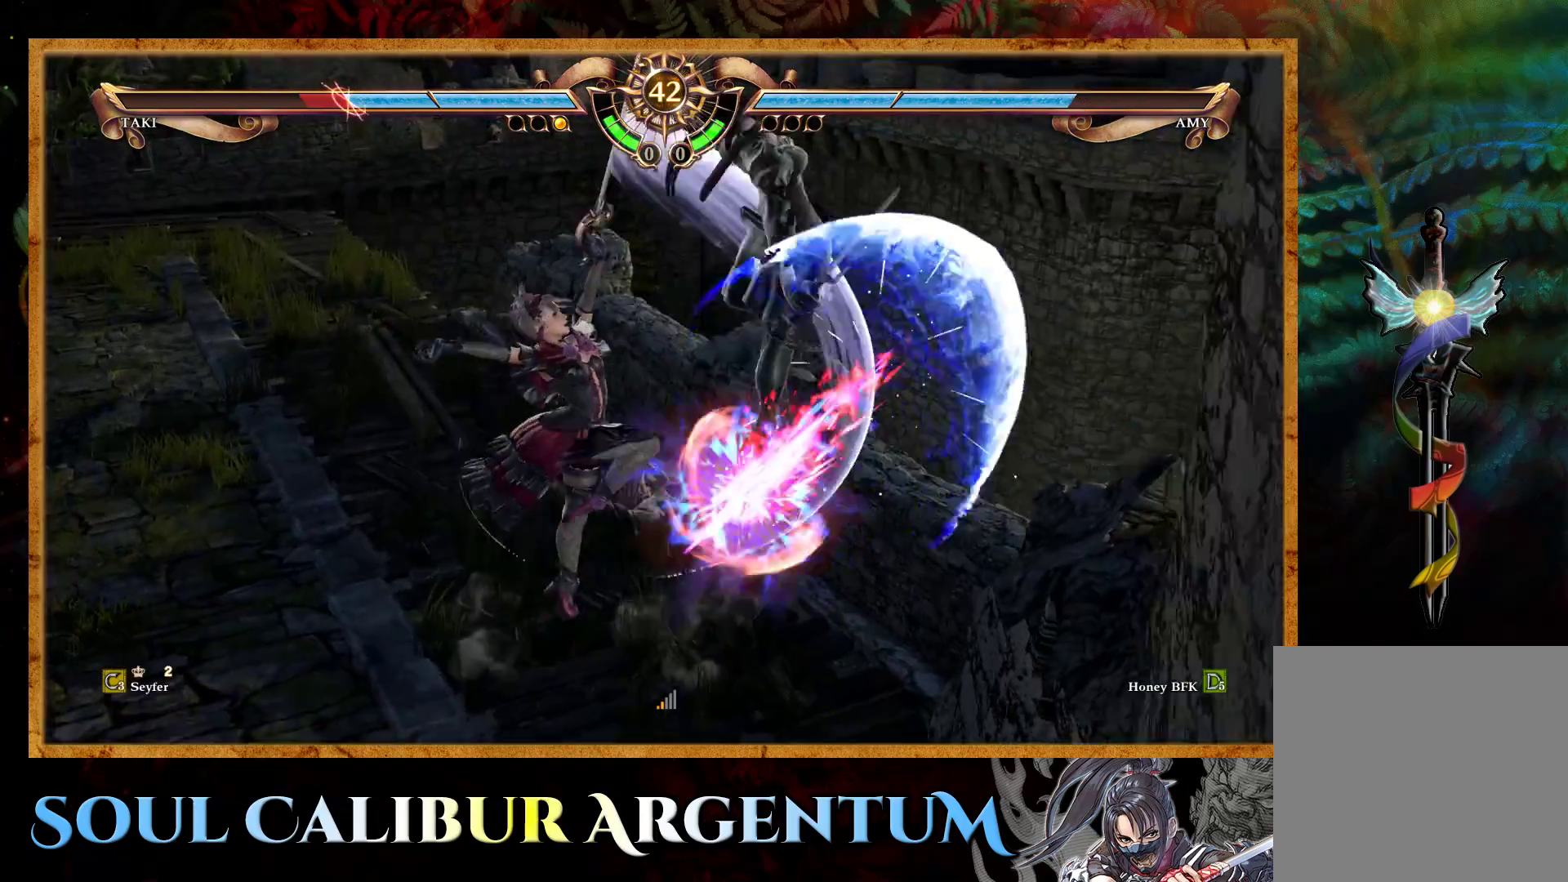
{"buttons": ["CROSS", "SQUARE", "DPAD_DOWN", "DPAD_LEFT"], "events": [[333, "CROSS", "up"], [333, "DPAD_LEFT", "down"], [417, "CROSS", "down"], [467, "DPAD_DOWN", "down"], [483, "SQUARE", "down"]]}
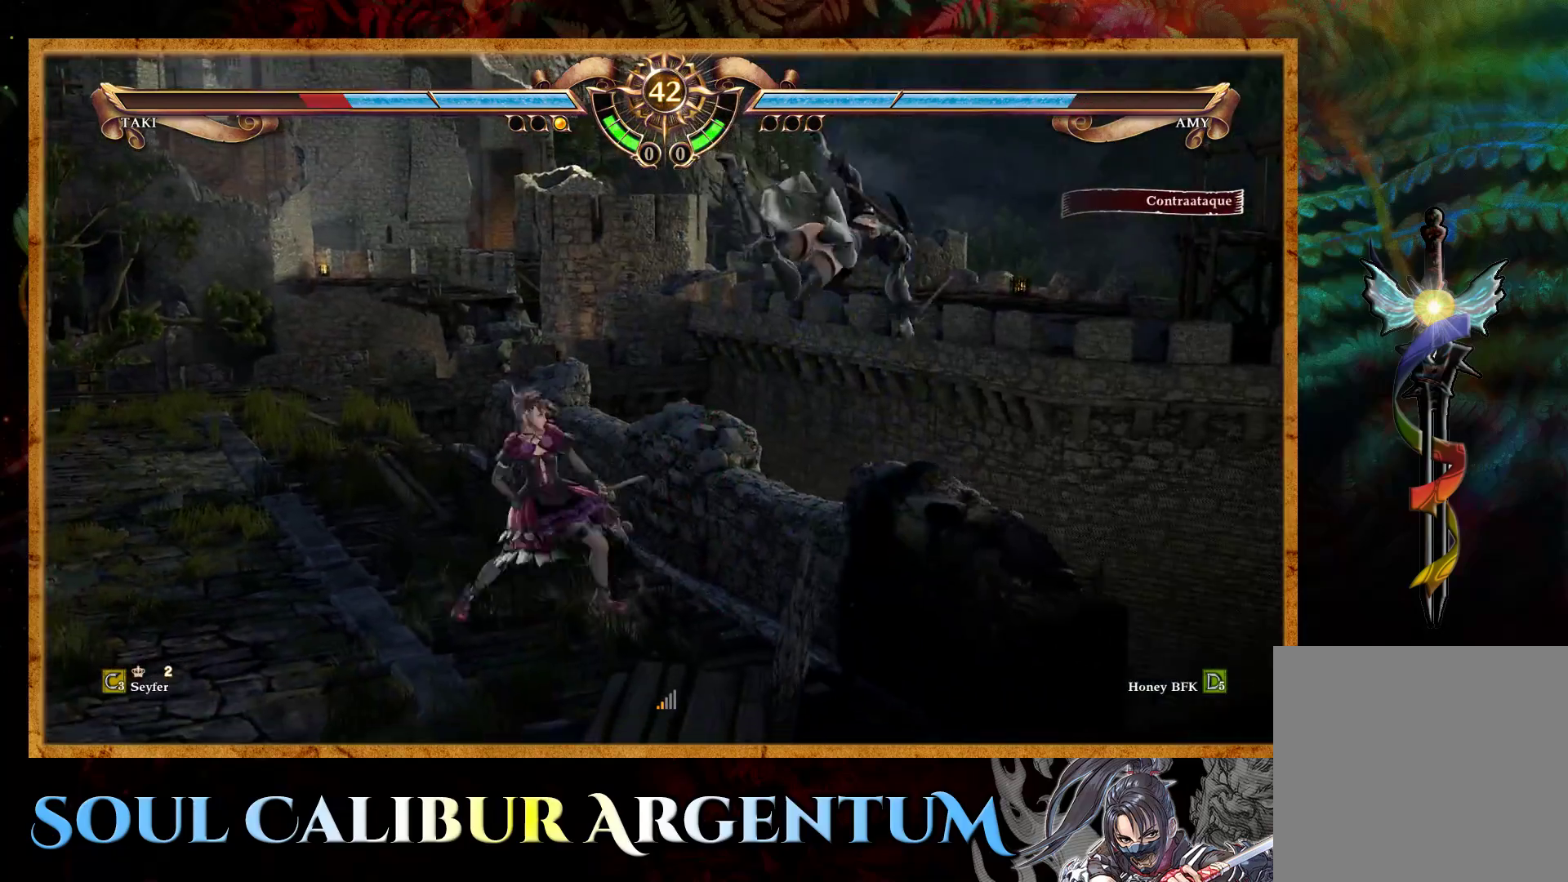
{"buttons": [], "events": [[117, "SQUARE", "up"], [233, "SQUARE", "down"], [283, "DPAD_LEFT", "up"], [317, "DPAD_DOWN", "up"], [383, "SQUARE", "up"], [433, "CROSS", "up"]]}
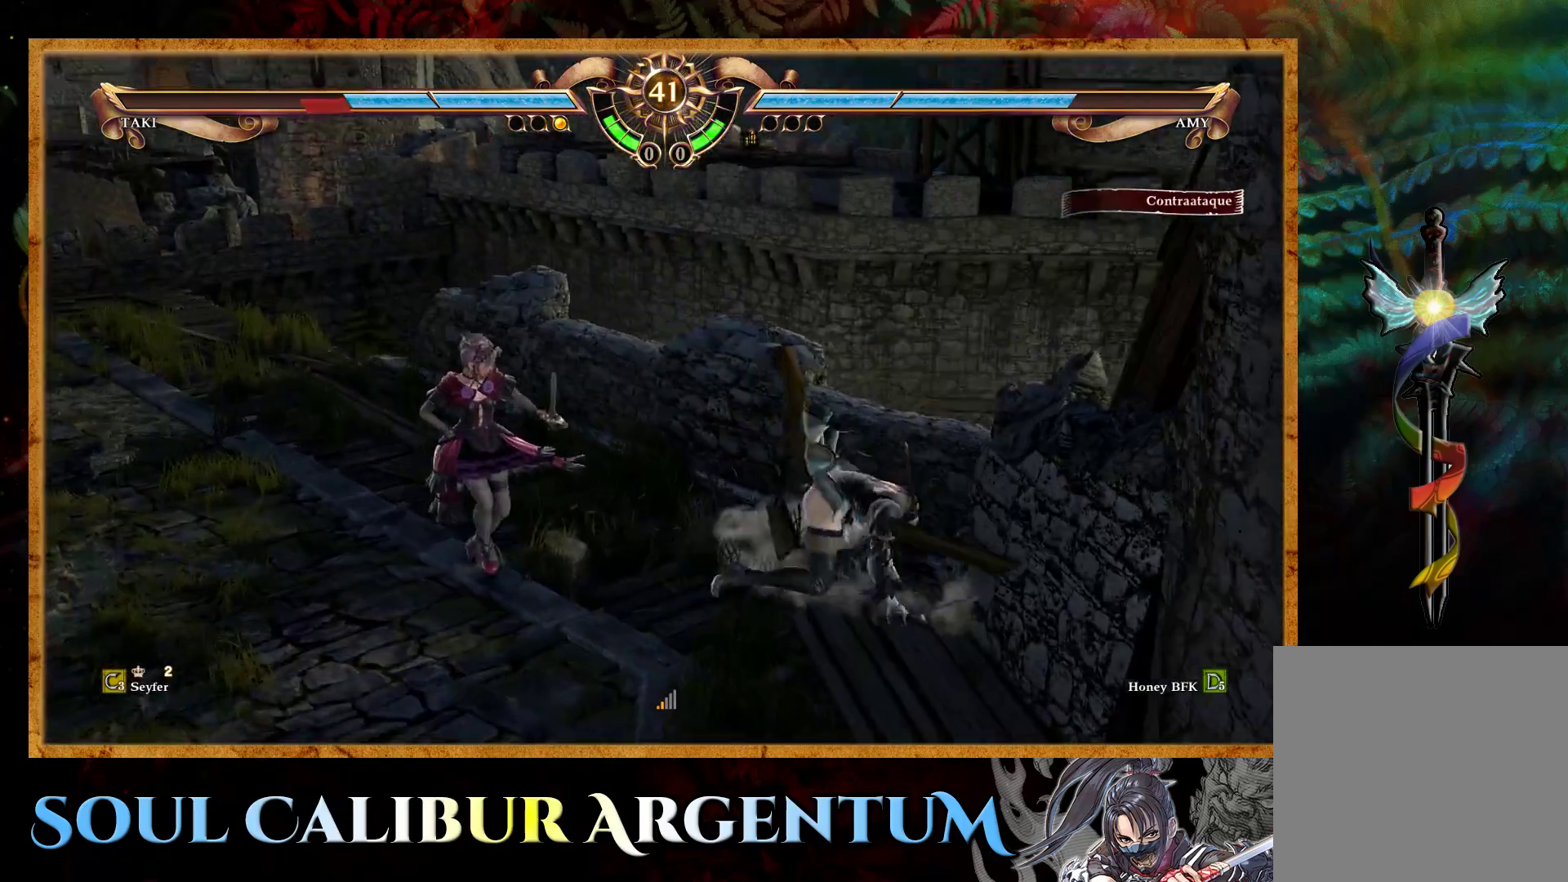
{"buttons": [], "events": [[150, "CROSS", "down"], [483, "CROSS", "up"]]}
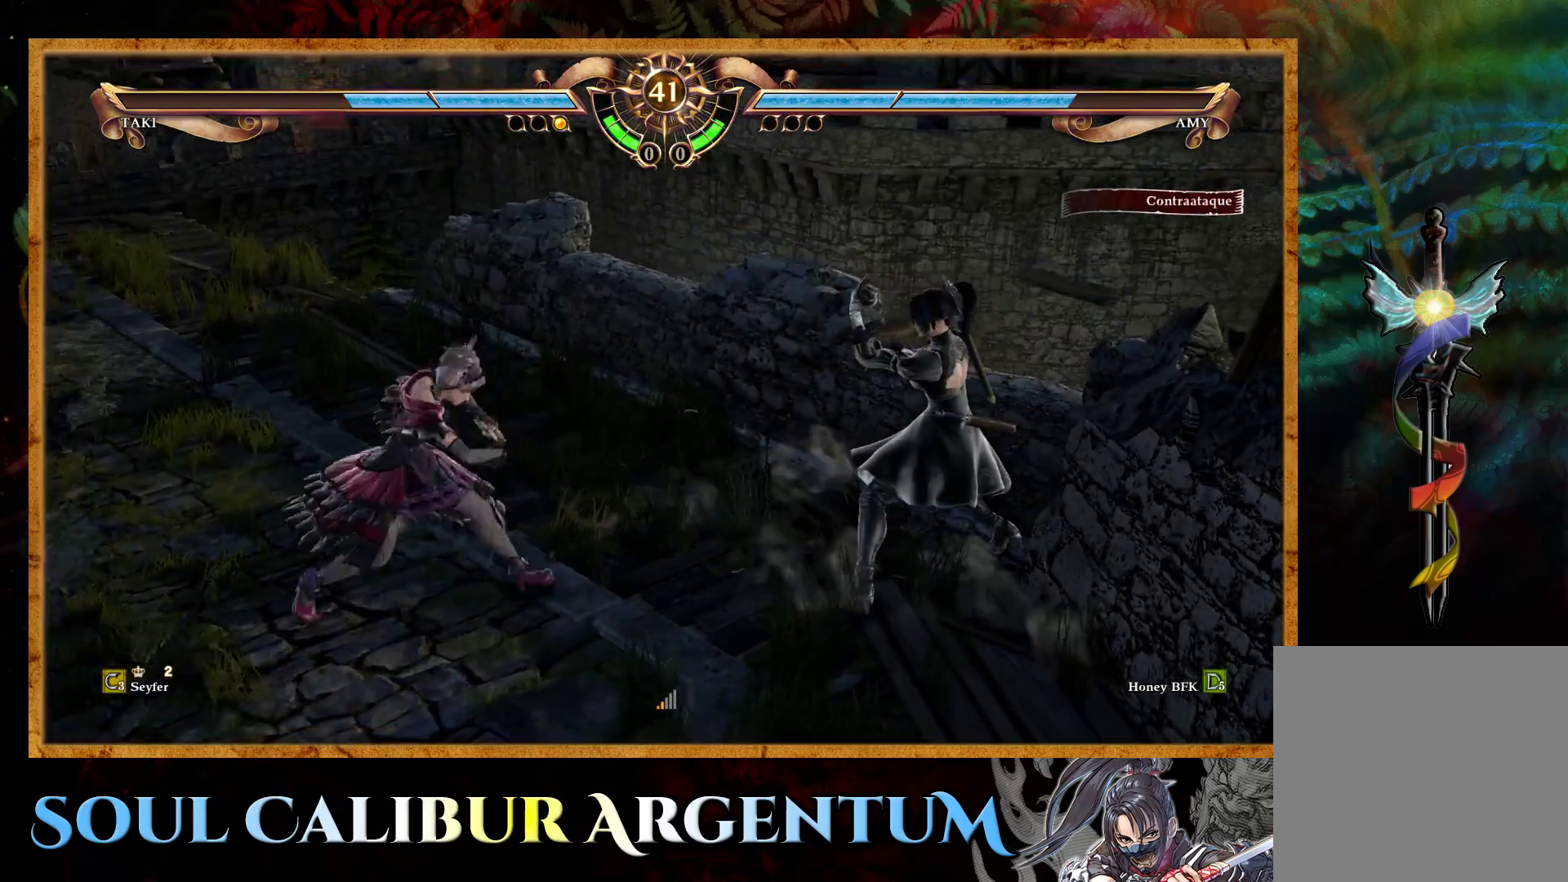
{"buttons": ["DPAD_DOWN"], "events": [[83, "DPAD_DOWN", "down"], [133, "DPAD_DOWN", "up"], [233, "DPAD_DOWN", "down"], [317, "SQUARE", "down"], [500, "SQUARE", "up"]]}
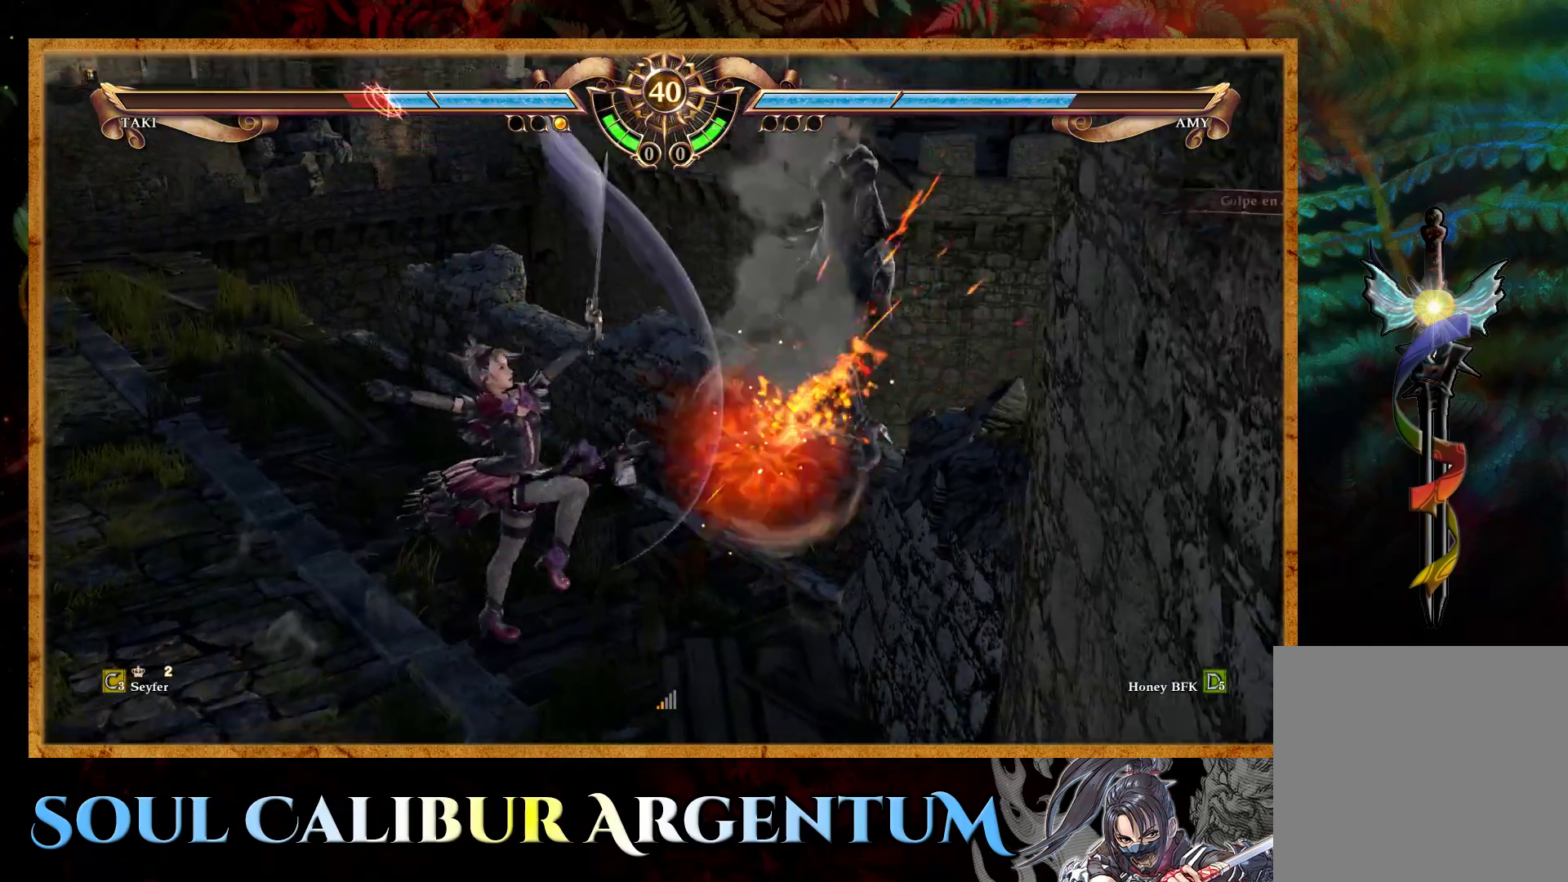
{"buttons": ["CROSS"], "events": [[50, "DPAD_DOWN", "up"], [250, "CROSS", "down"], [333, "SQUARE", "down"], [467, "SQUARE", "up"]]}
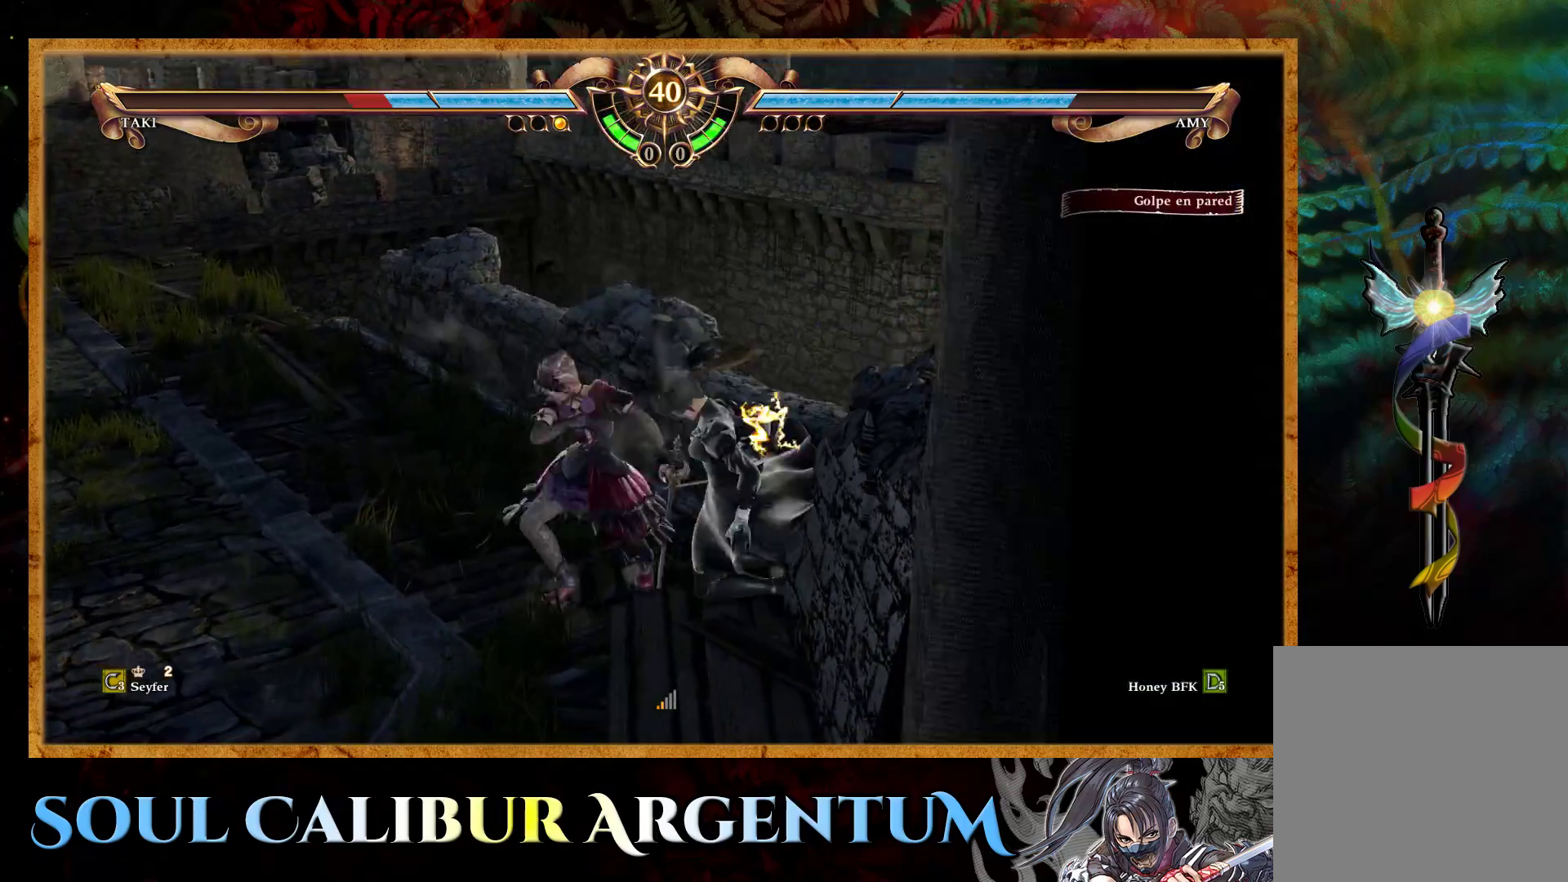
{"buttons": ["CROSS"], "events": [[83, "SQUARE", "down"], [200, "SQUARE", "up"], [317, "SQUARE", "down"], [433, "SQUARE", "up"]]}
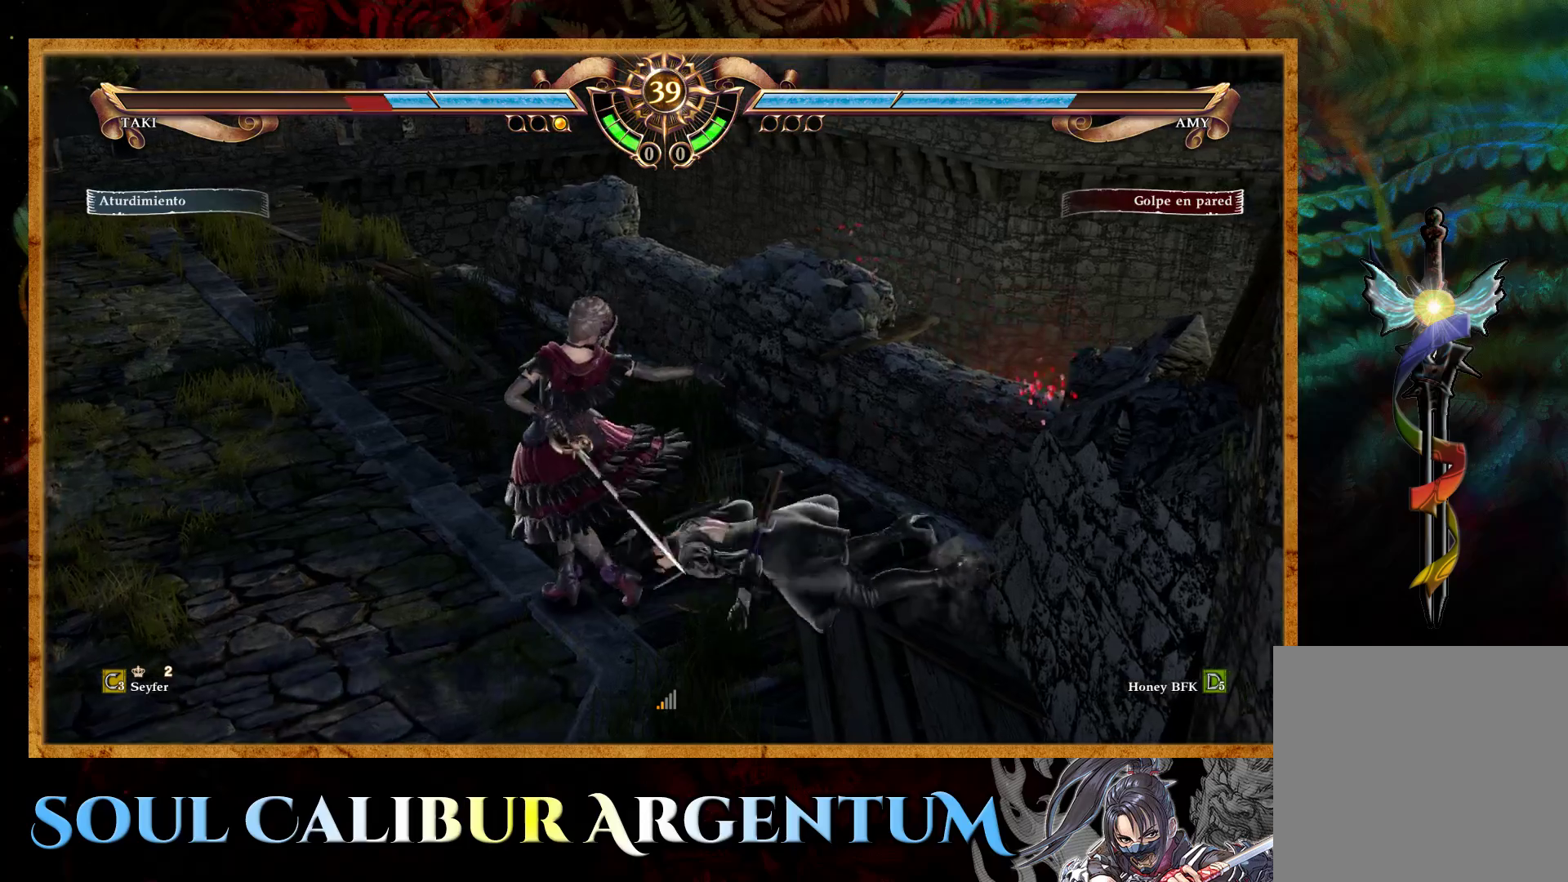
{"buttons": [], "events": [[67, "CROSS", "up"], [233, "SQUARE", "down"], [317, "SQUARE", "up"], [400, "SQUARE", "down"], [500, "SQUARE", "up"]]}
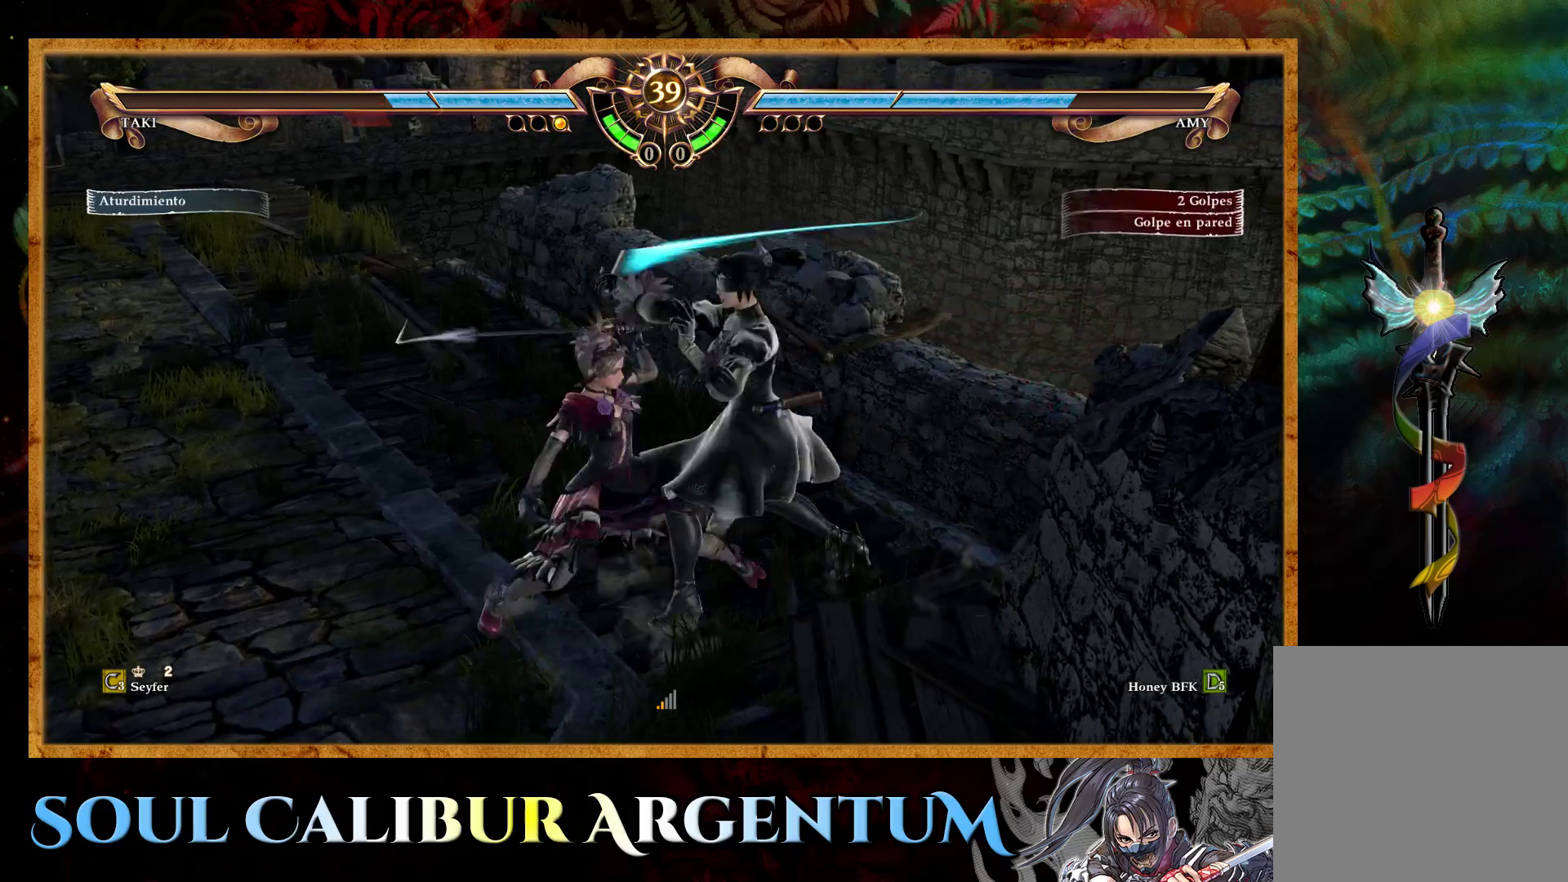
{"buttons": [], "events": [[67, "SQUARE", "down"], [150, "SQUARE", "up"], [233, "SQUARE", "down"], [333, "SQUARE", "up"]]}
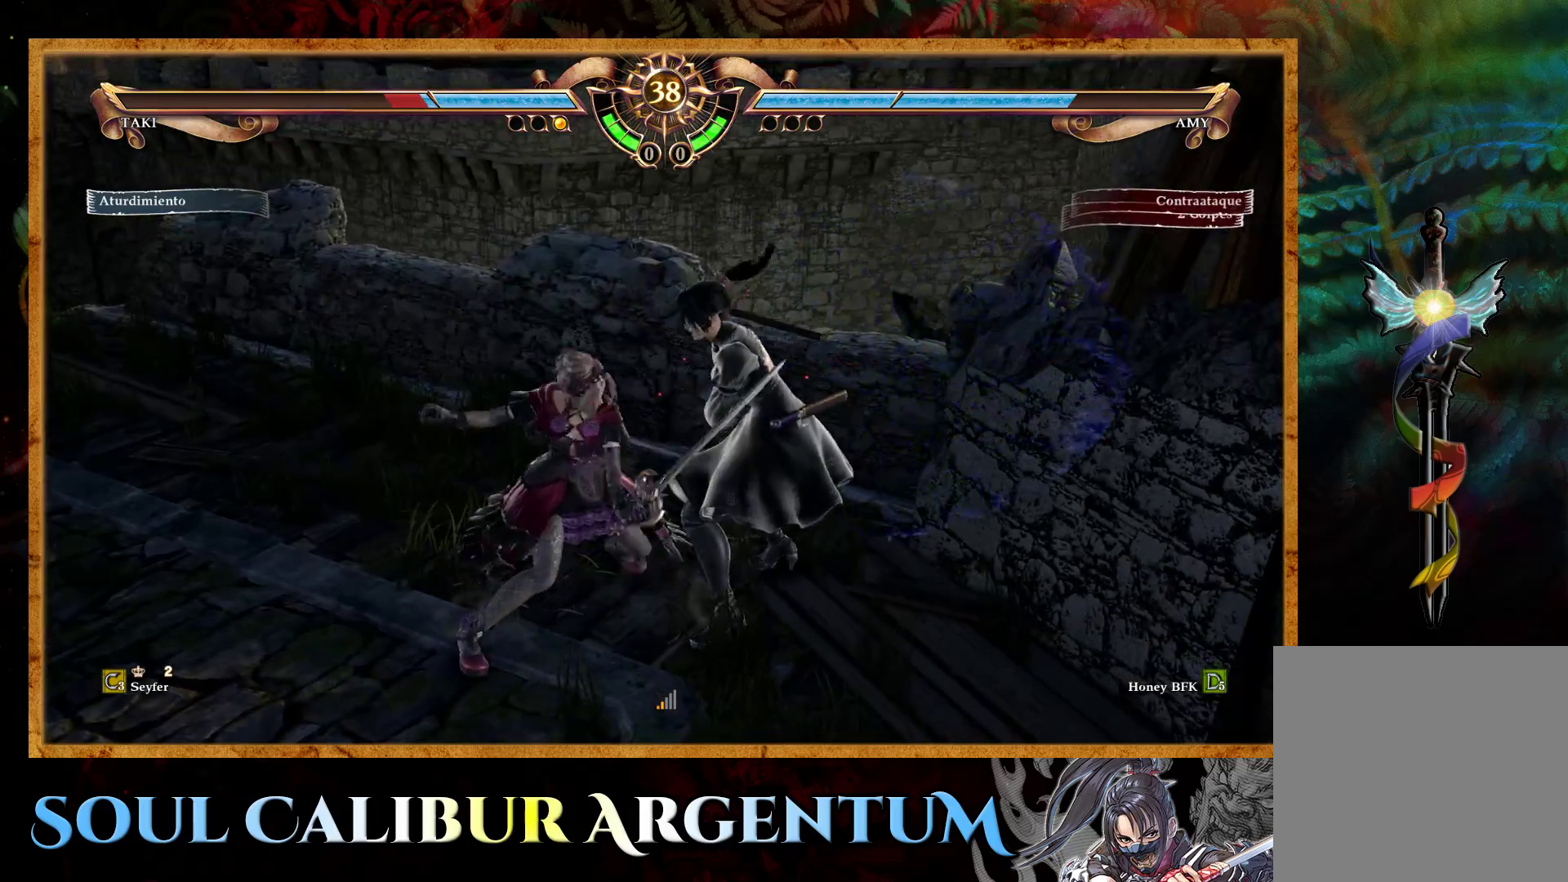
{"buttons": ["CROSS"], "events": [[133, "CROSS", "down"], [133, "DPAD_LEFT", "down"], [233, "DPAD_LEFT", "up"]]}
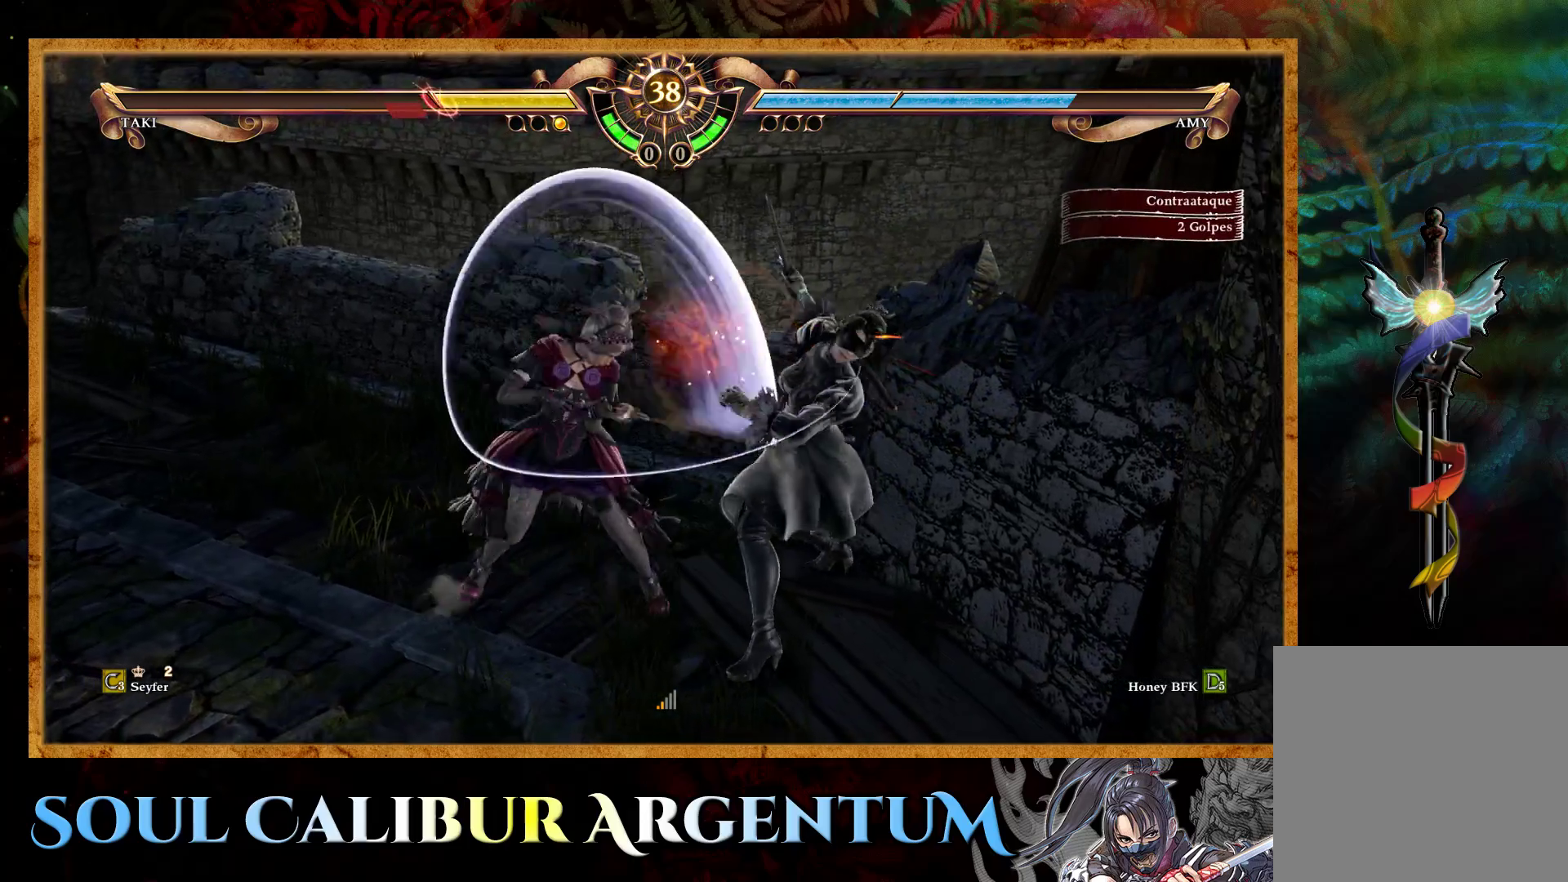
{"buttons": [], "events": [[467, "CROSS", "up"]]}
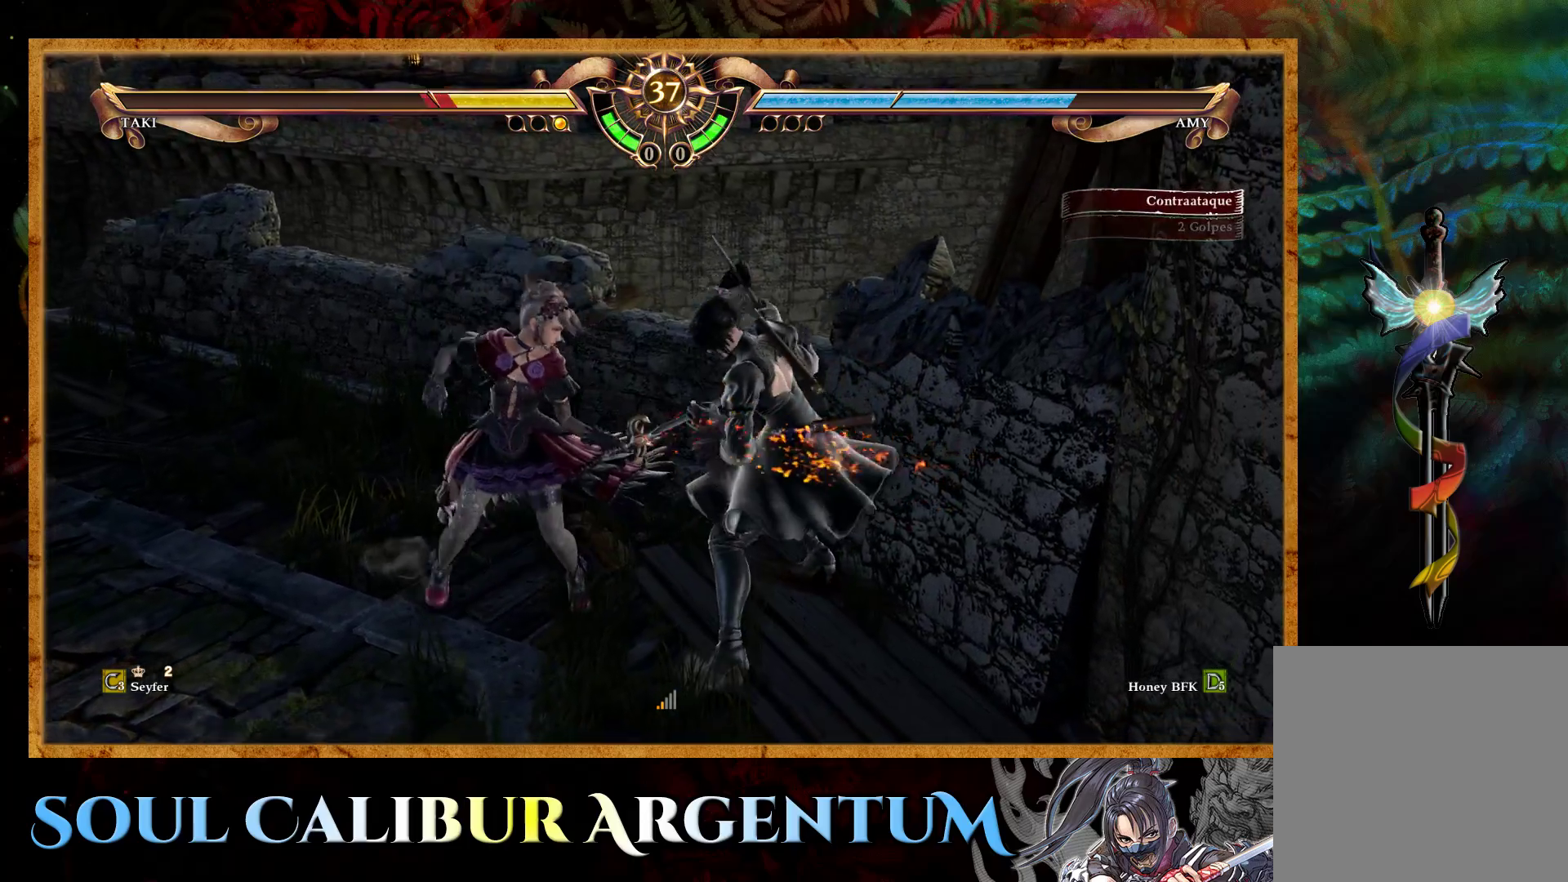
{"buttons": ["CIRCLE"], "events": [[50, "SQUARE", "down"], [133, "SQUARE", "up"], [217, "SQUARE", "down"], [333, "SQUARE", "up"], [433, "CIRCLE", "down"]]}
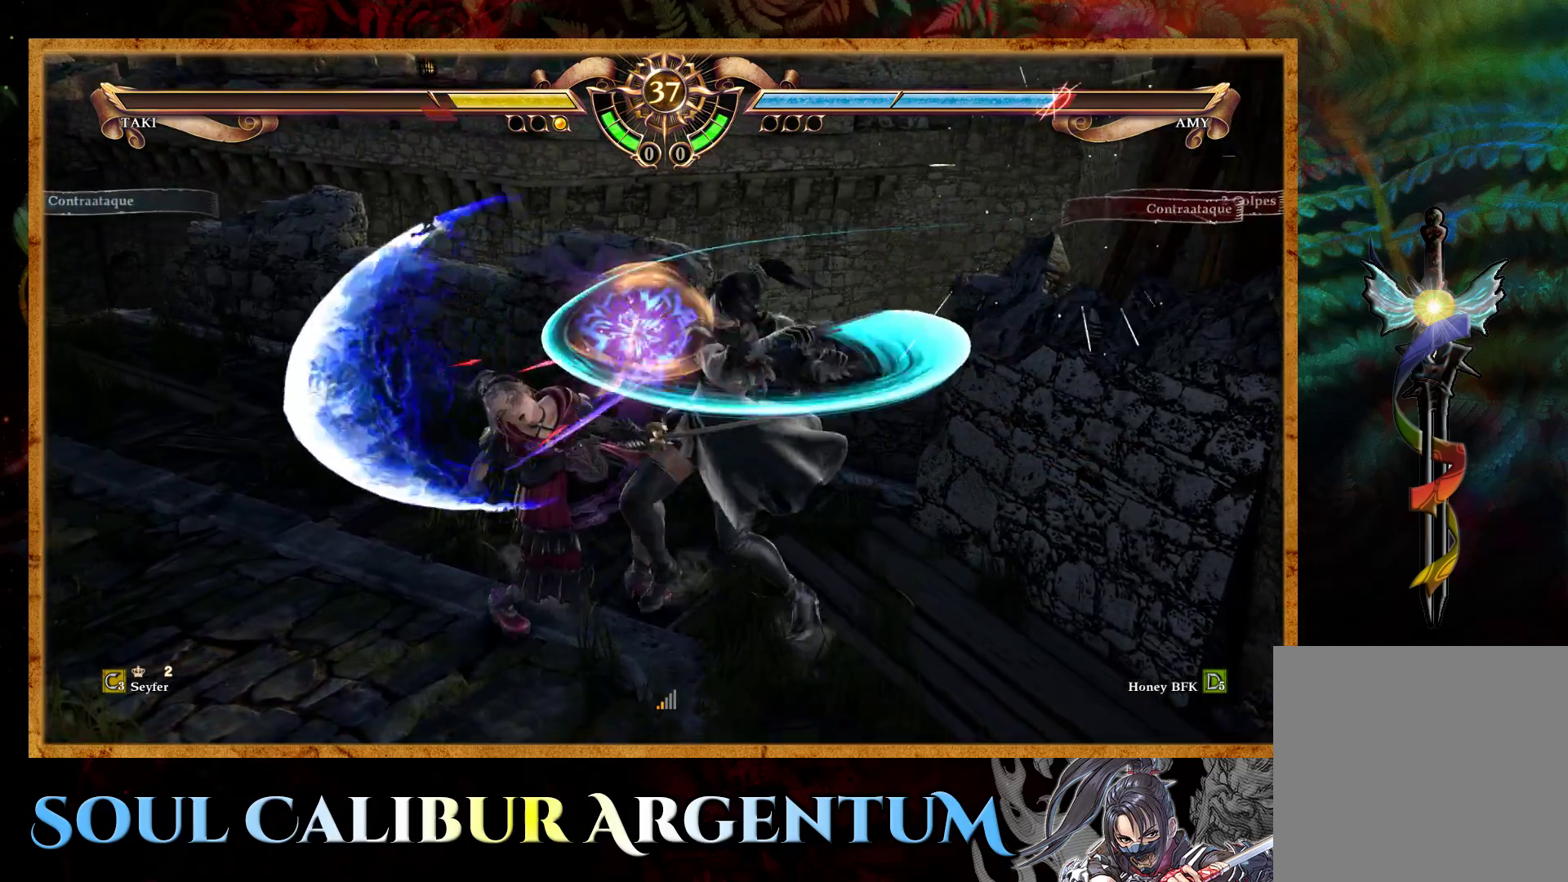
{"buttons": ["CROSS"], "events": [[33, "CIRCLE", "up"], [83, "CIRCLE", "down"], [183, "CIRCLE", "up"], [317, "CROSS", "down"]]}
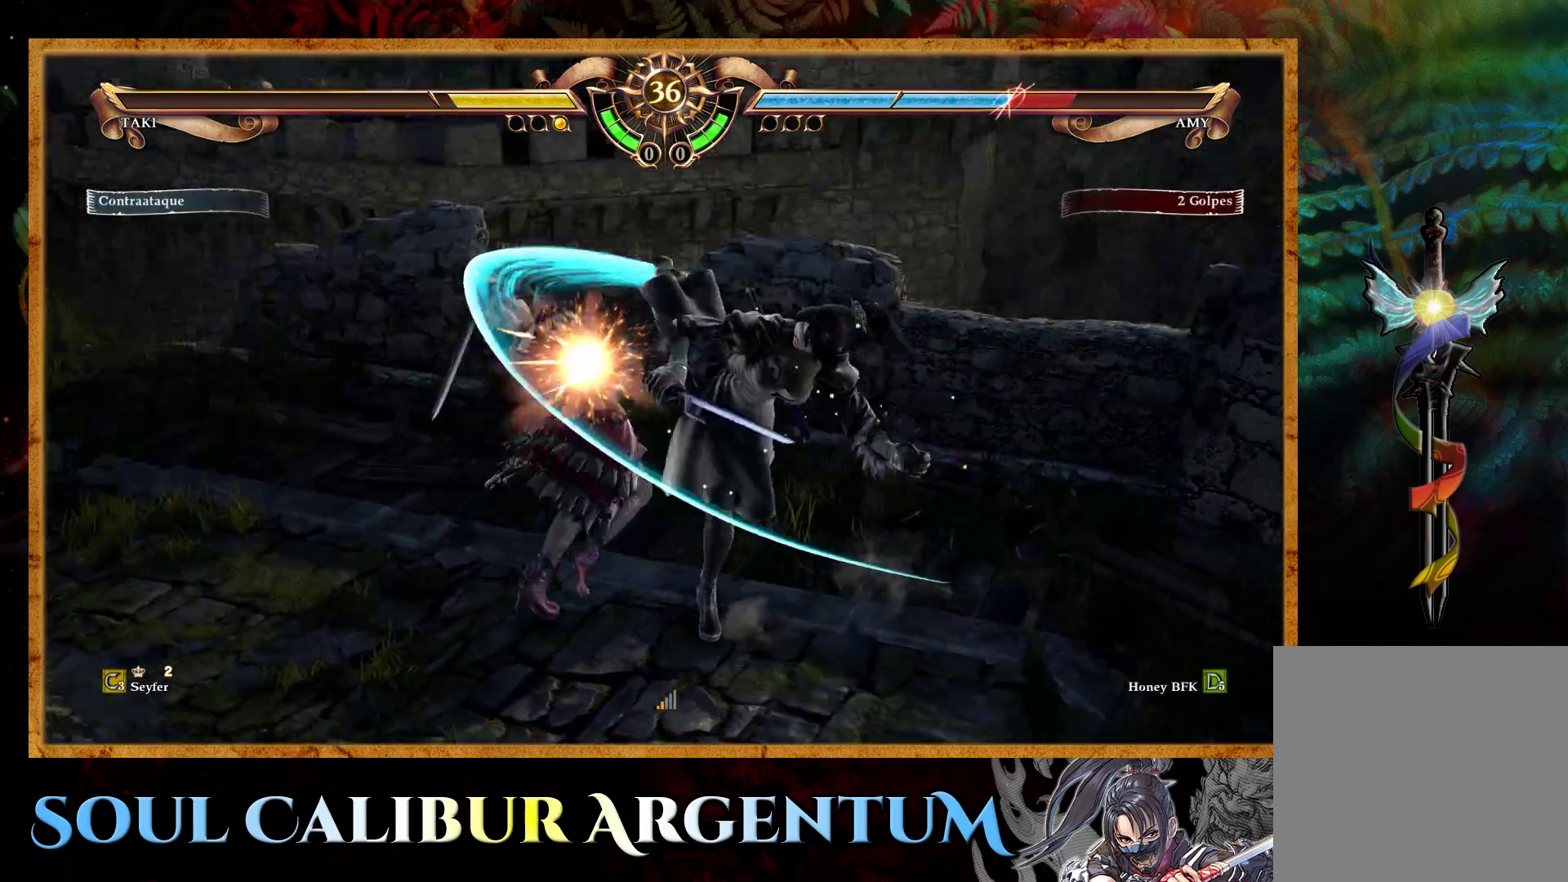
{"buttons": ["R2", "DPAD_LEFT"], "events": [[83, "CROSS", "up"], [300, "SQUARE", "down"], [383, "DPAD_LEFT", "down"], [417, "SQUARE", "up"], [467, "R2", "down"]]}
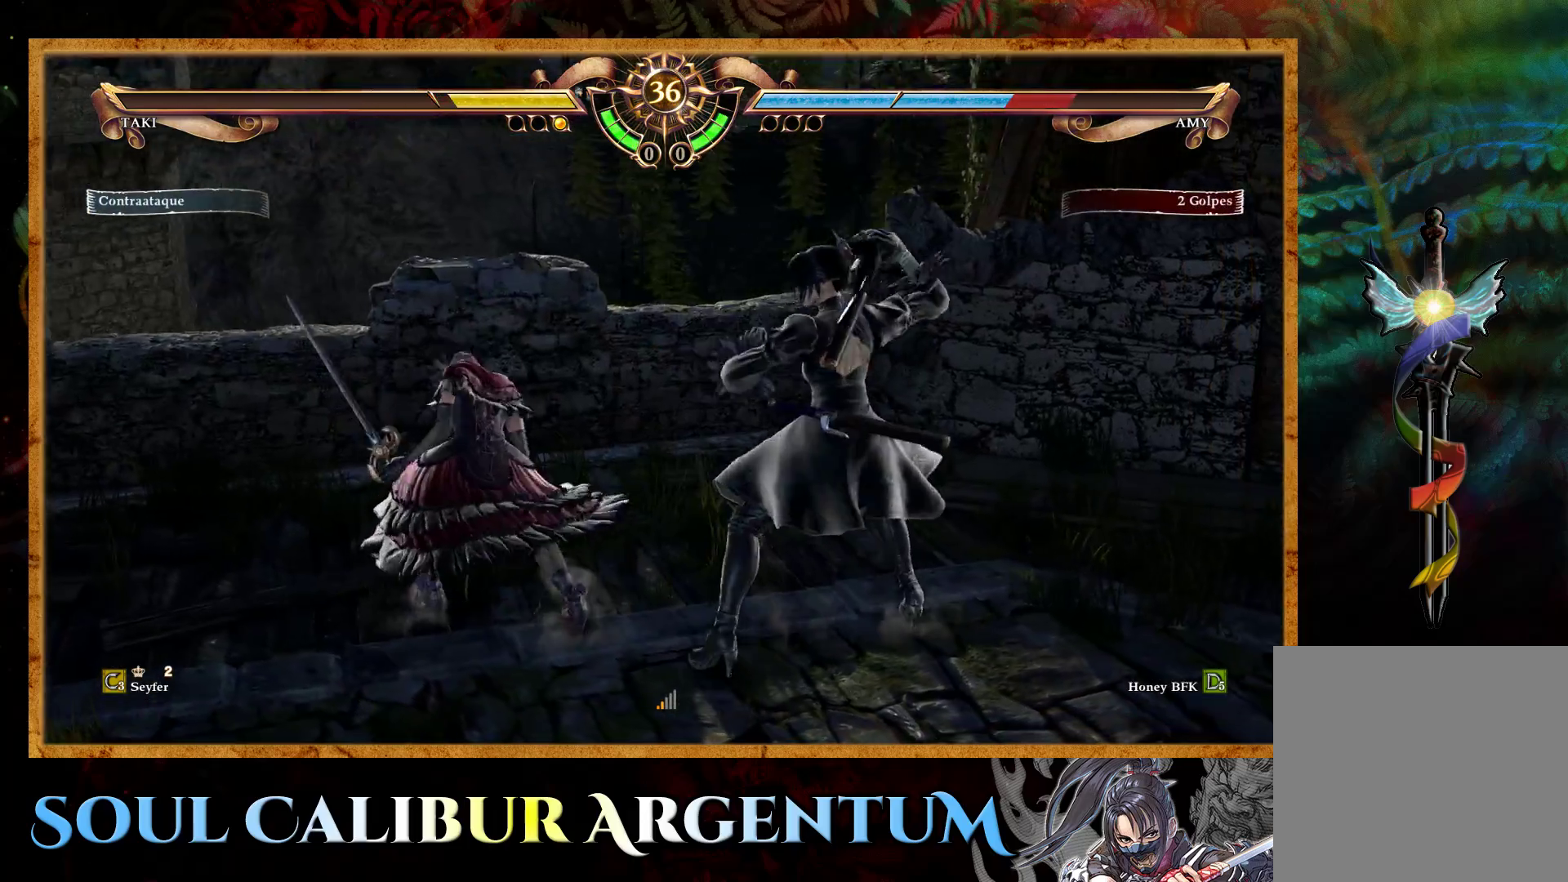
{"buttons": ["R2", "DPAD_LEFT"], "events": []}
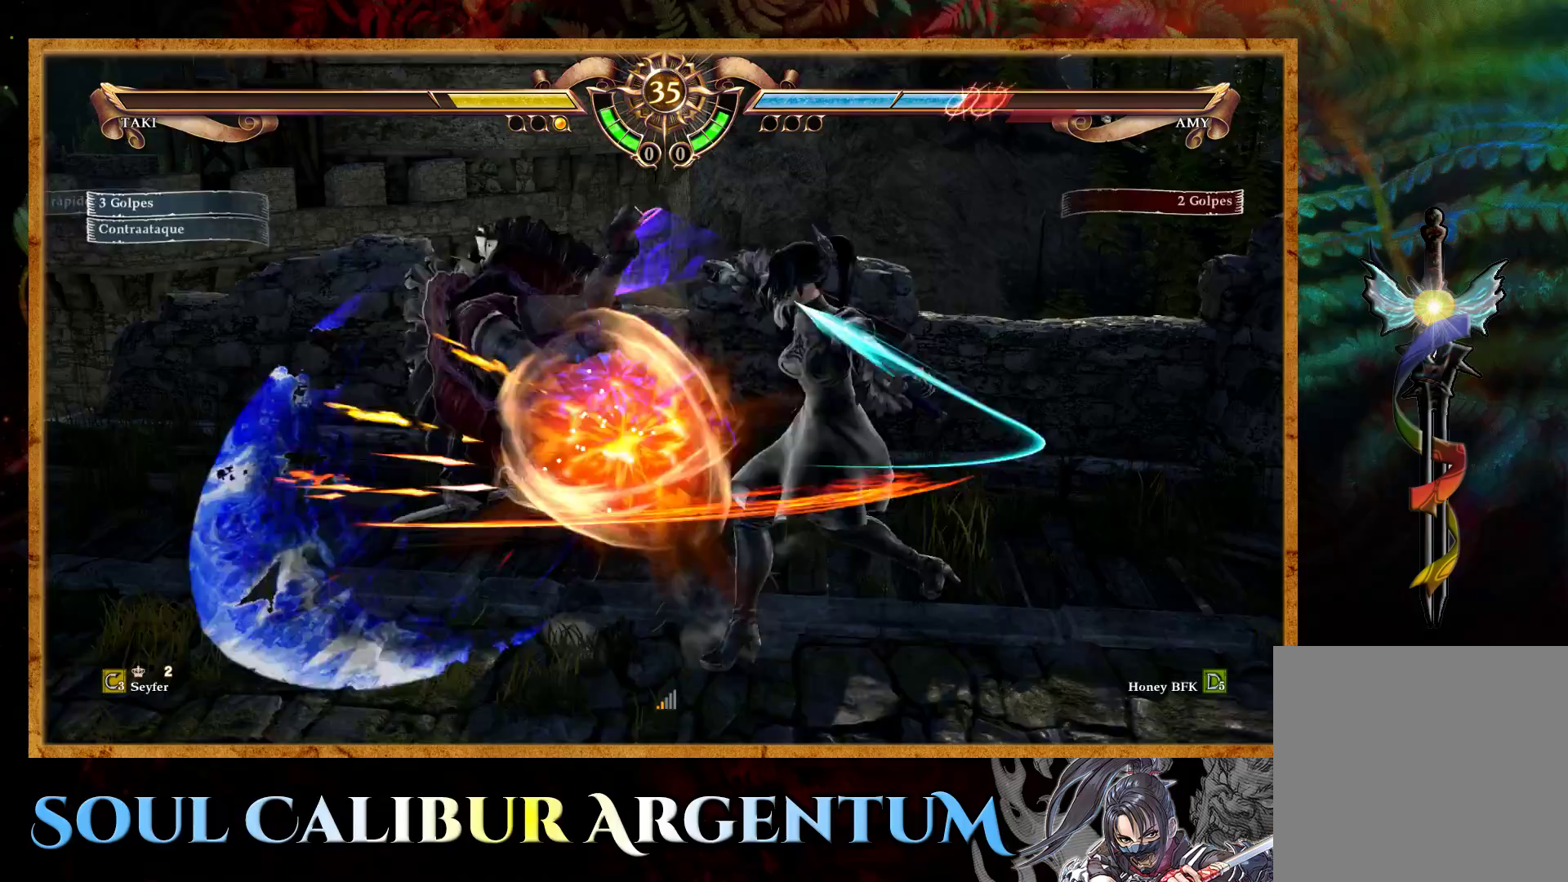
{"buttons": ["R2", "DPAD_LEFT"], "events": []}
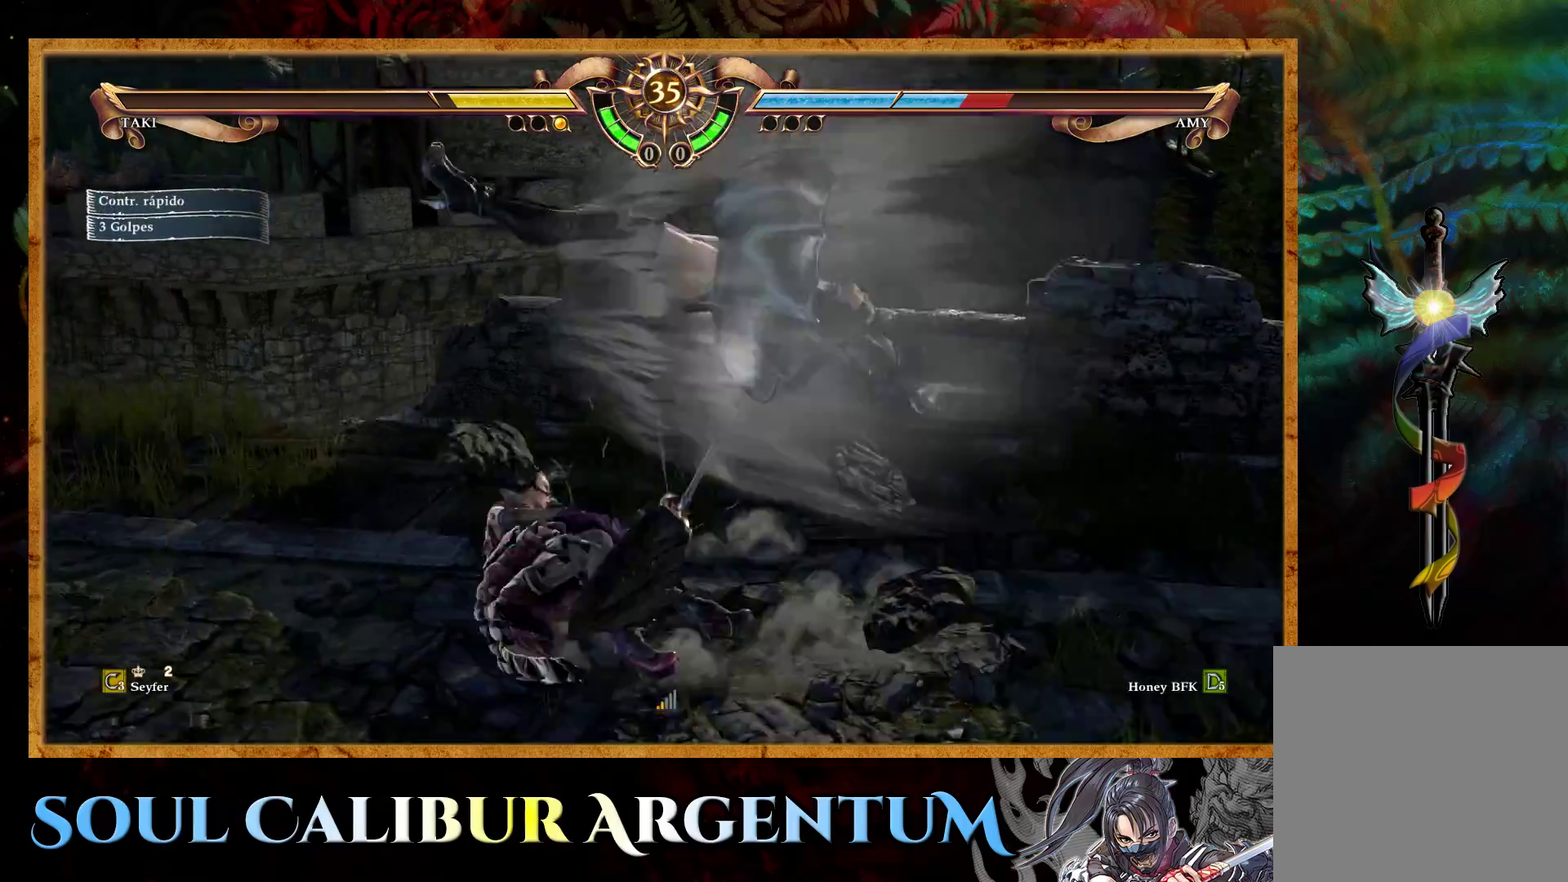
{"buttons": ["TRIANGLE", "DPAD_DOWN"], "events": [[33, "DPAD_LEFT", "up"], [33, "R2", "up"], [450, "DPAD_DOWN", "down"], [500, "TRIANGLE", "down"]]}